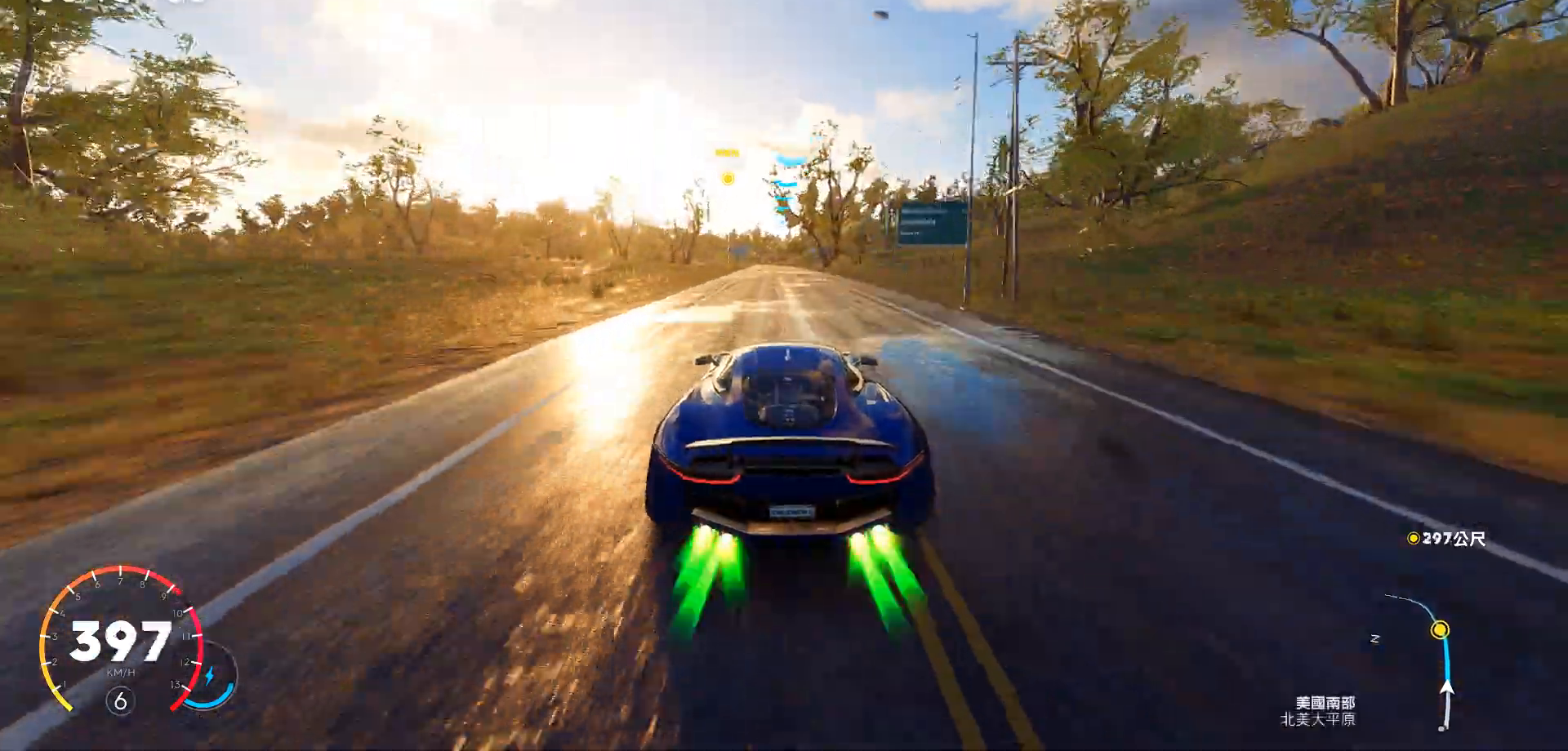
Gameplay with keyboard; each line is a JSON object with the keys held at the frame after it. "events" lists presses ("down") and releases ("up") of "a", "ctrl", "d", "down", "e", "left", "q", "right", "s", "shift", "up" and "w" between this image and that frame as [ms after this image, input, new state], when the widget could be followed in between. No other keys are recorded. Mouse input is not recorded.
{"keys": ["ctrl", "w"], "events": [[170, "a", "down"], [255, "a", "up"]]}
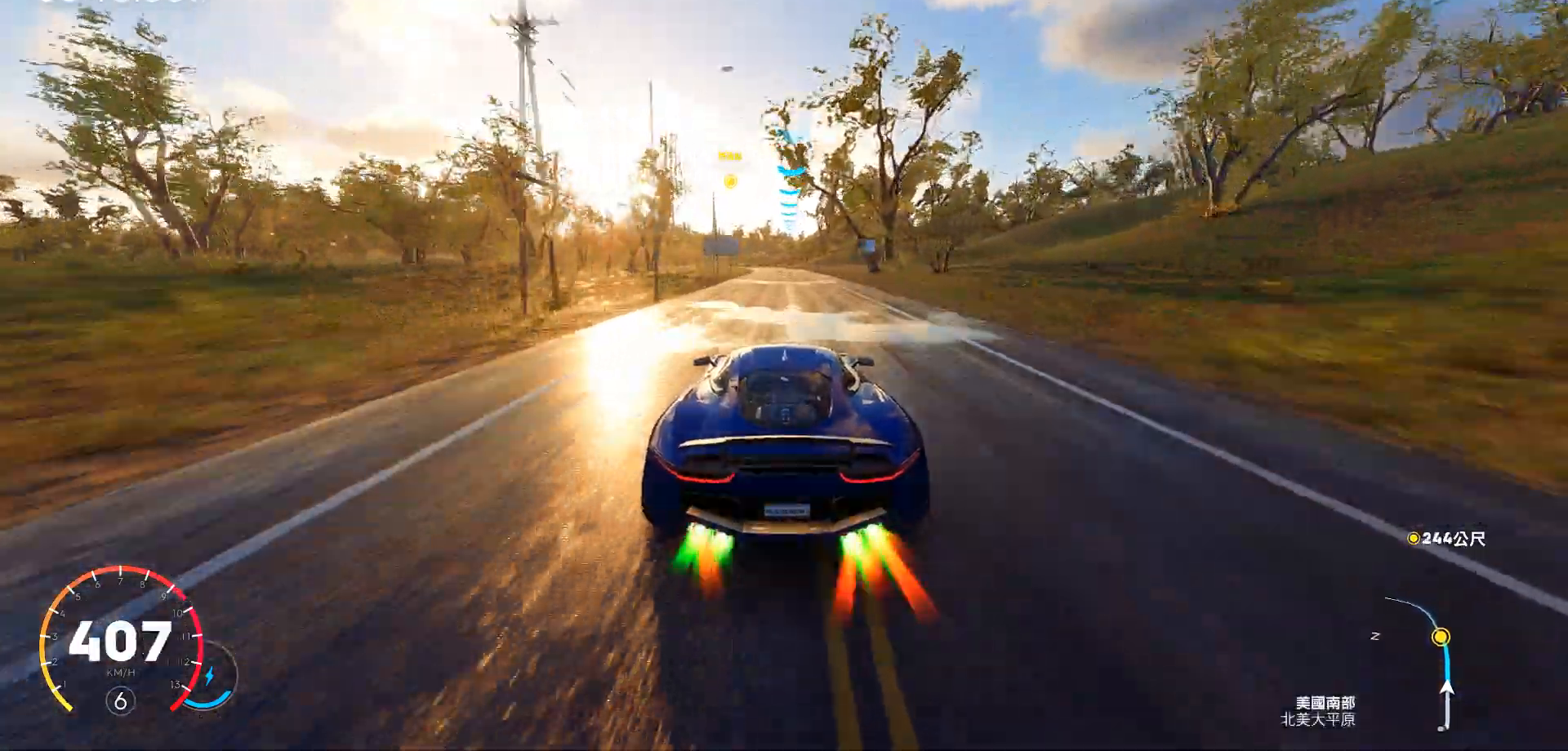
{"keys": ["w"], "events": [[85, "ctrl", "up"], [323, "a", "down"], [425, "a", "up"]]}
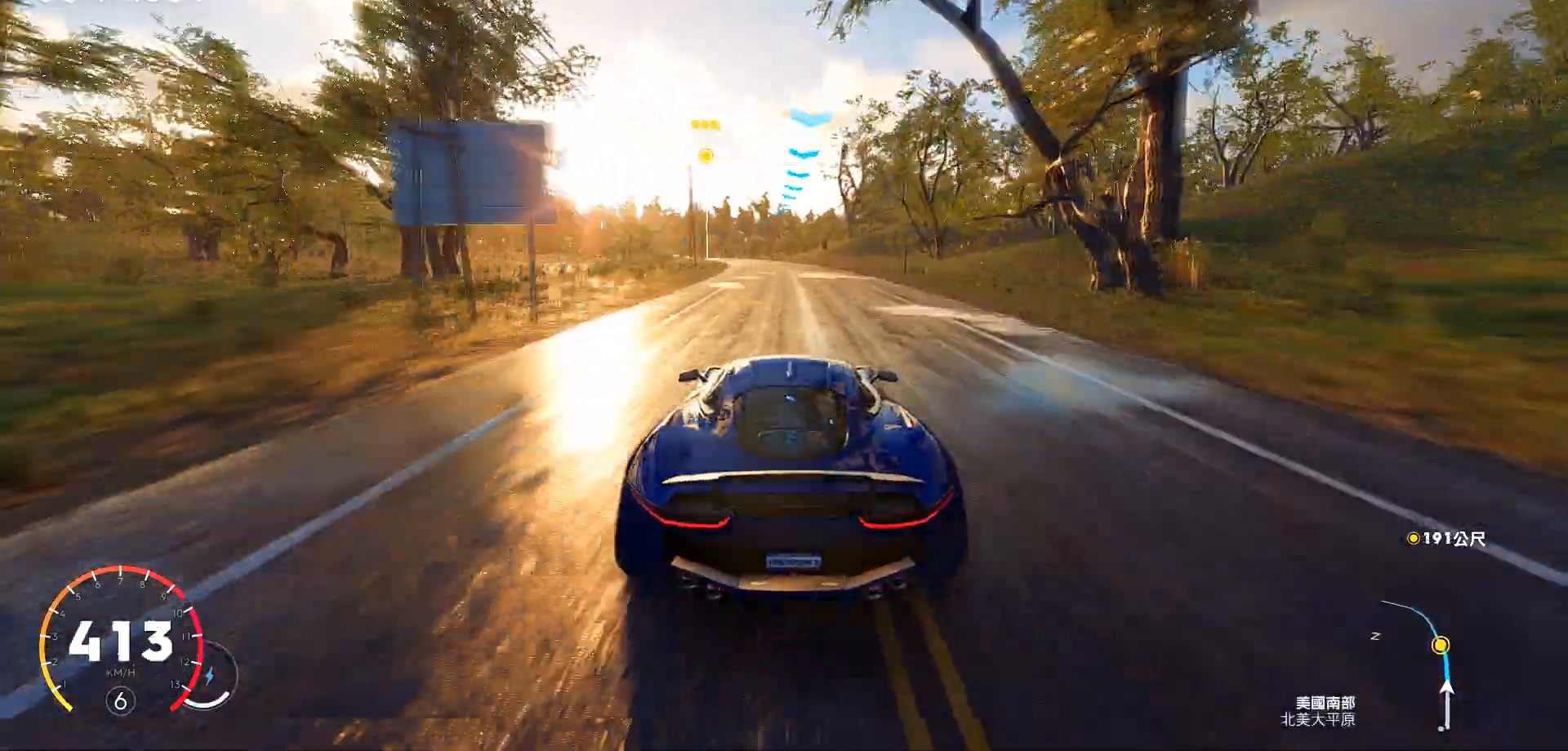
{"keys": ["a", "w"], "events": [[205, "a", "down"]]}
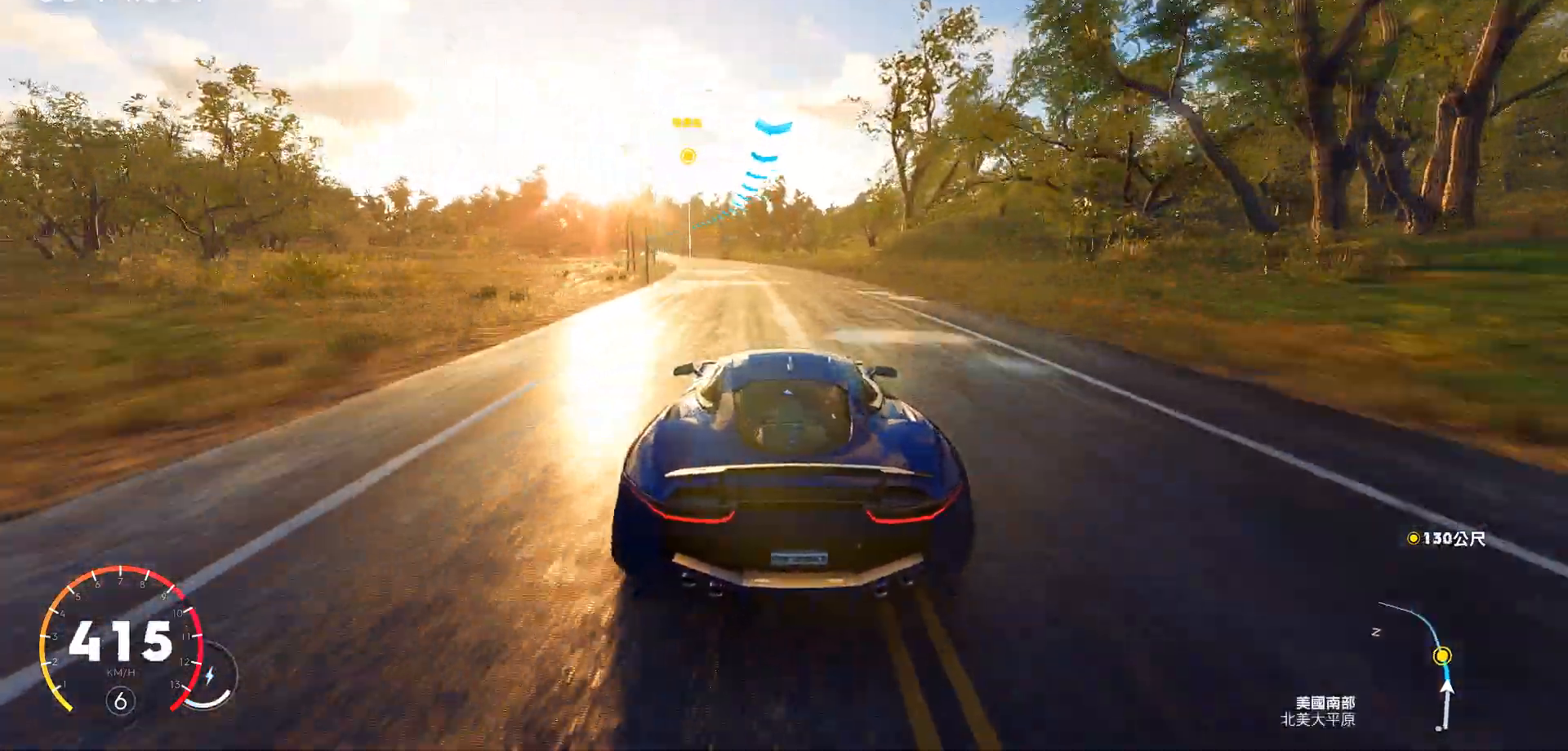
{"keys": ["w"], "events": [[289, "a", "up"]]}
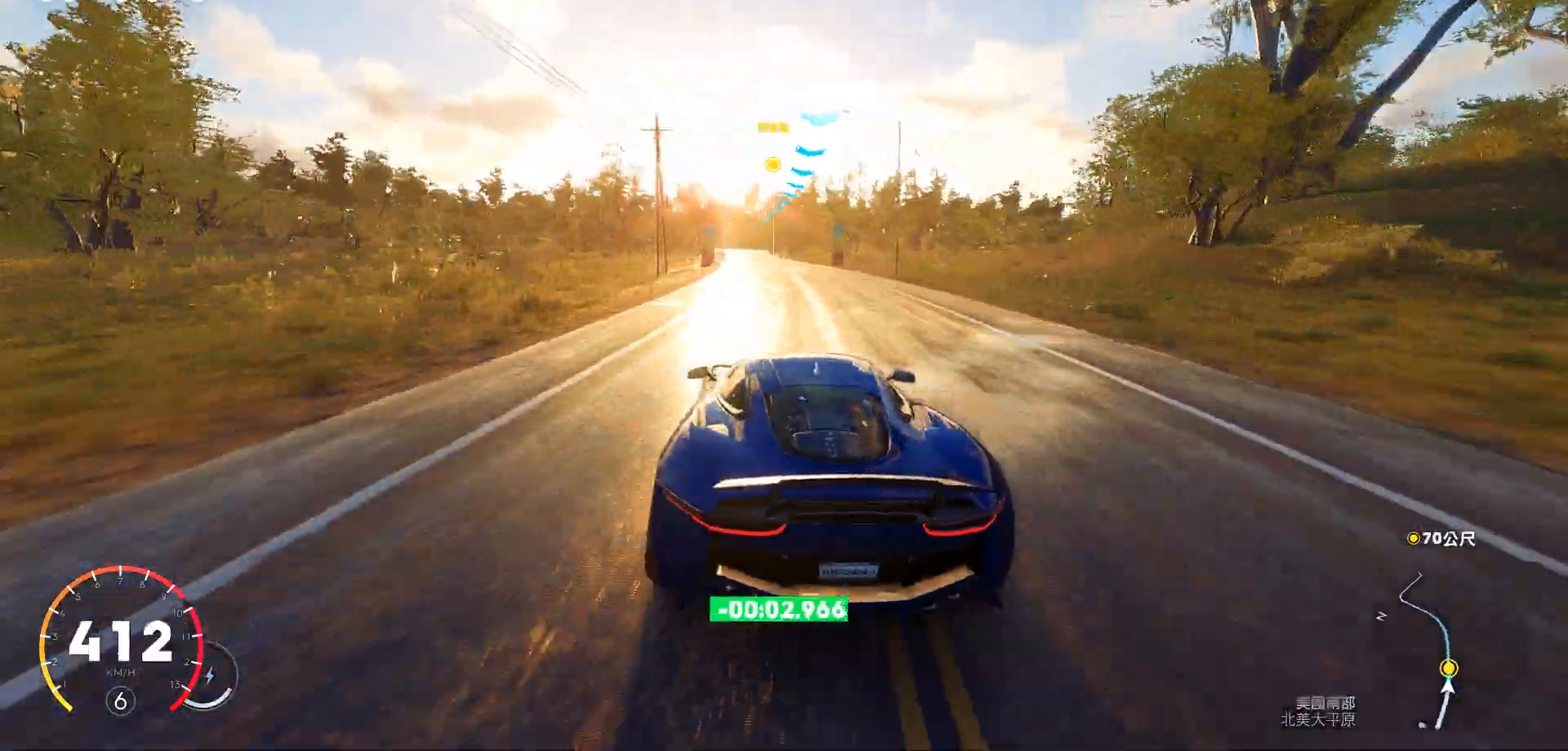
{"keys": ["a", "w"], "events": [[493, "a", "down"]]}
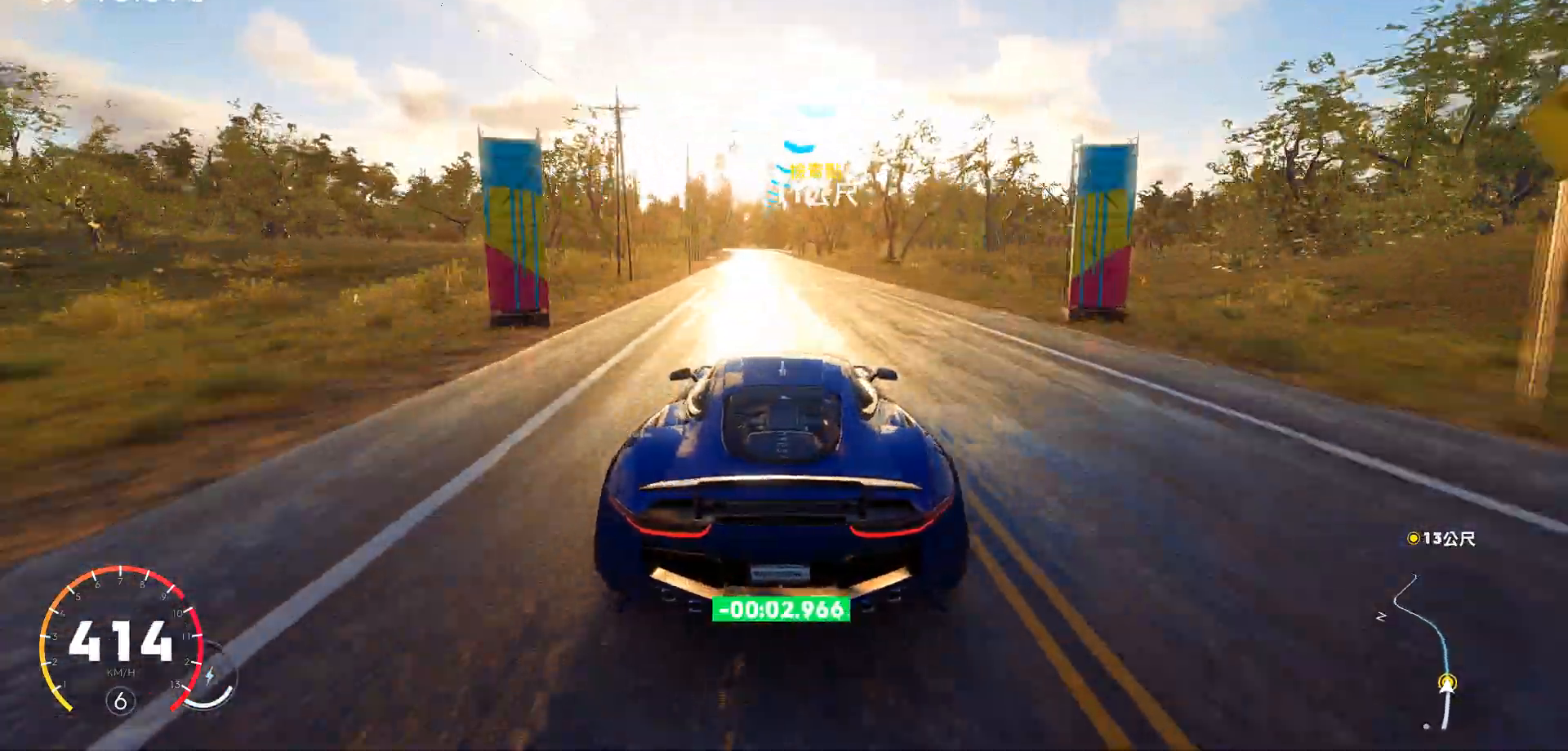
{"keys": ["w"], "events": [[119, "a", "up"], [289, "a", "down"], [477, "a", "up"]]}
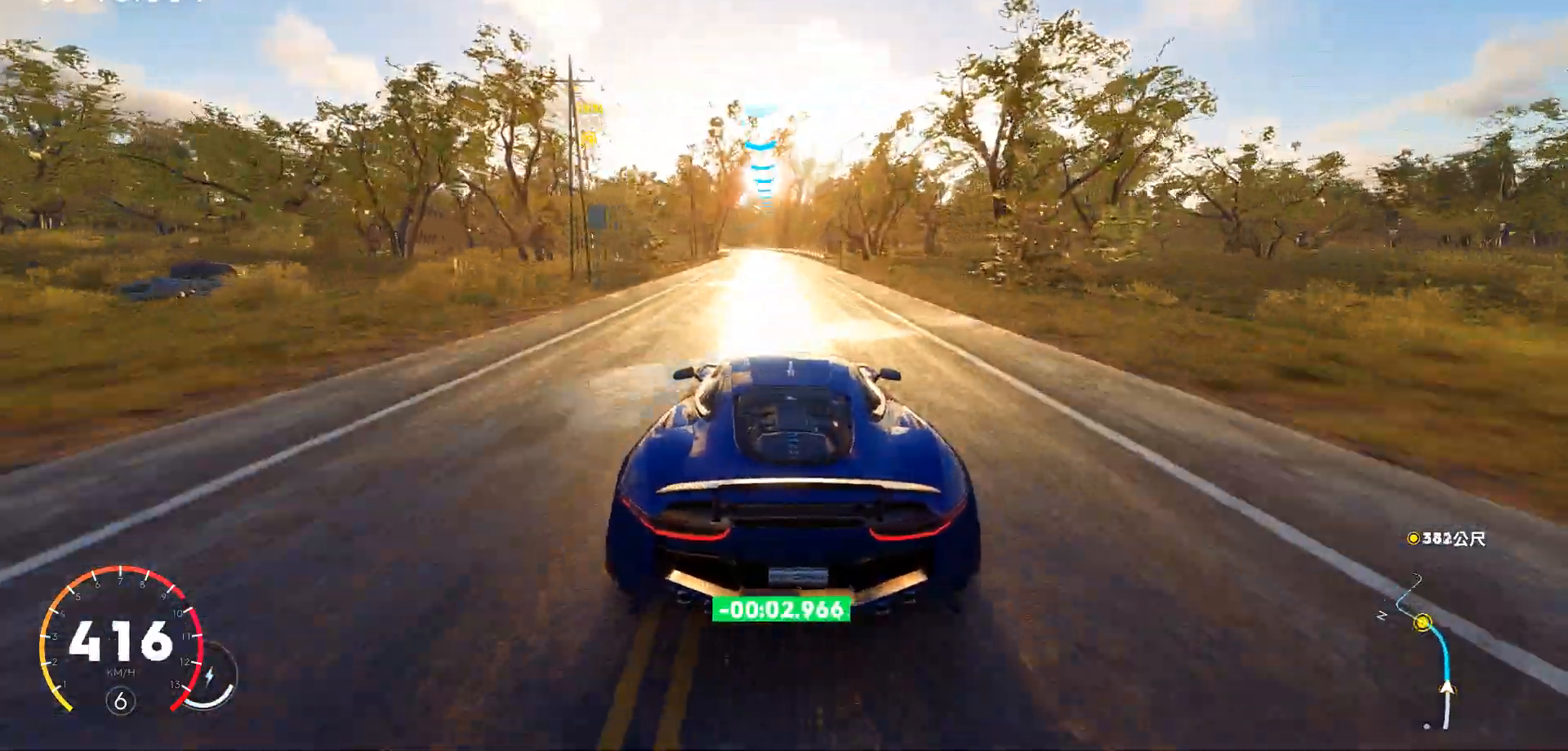
{"keys": ["w"], "events": []}
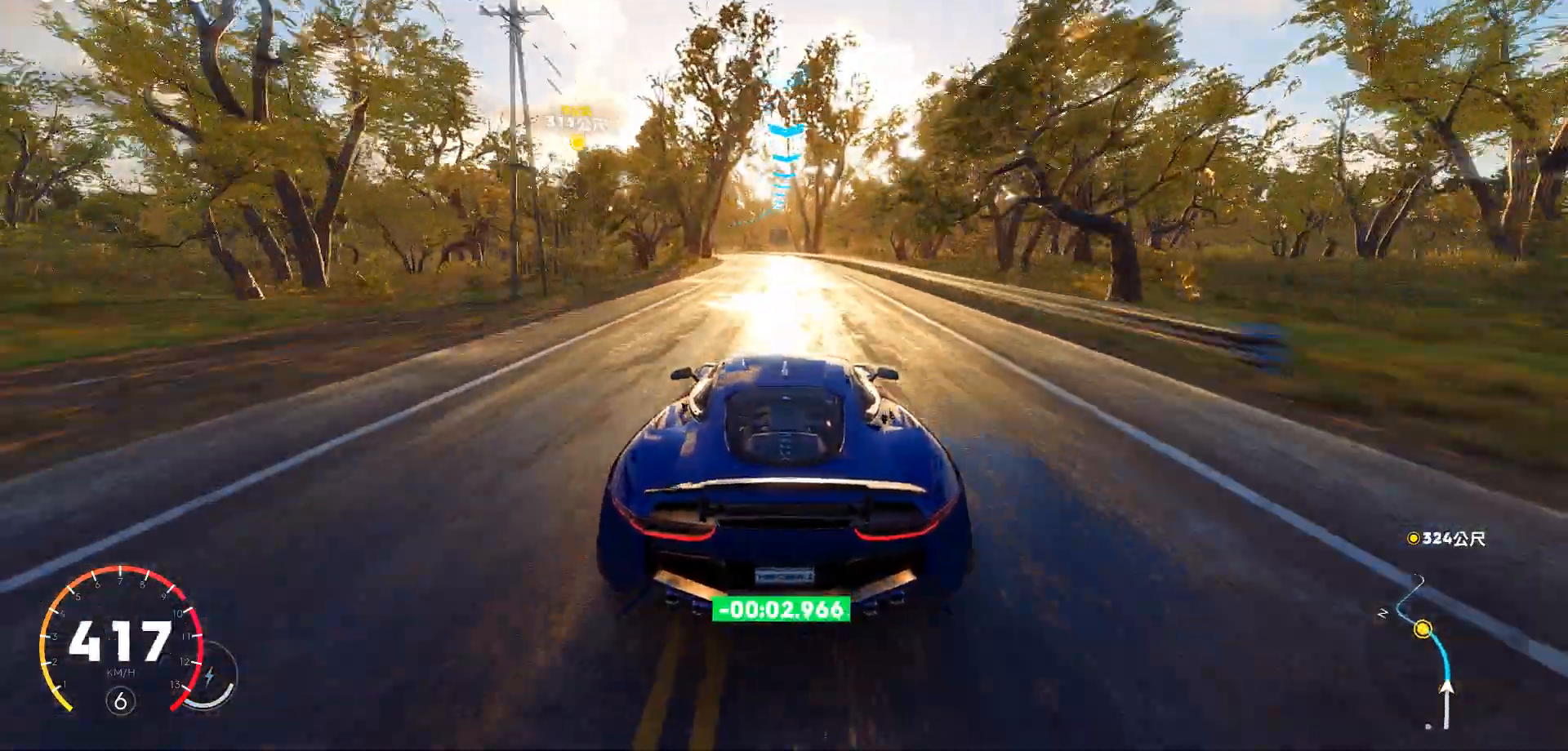
{"keys": ["a", "w"], "events": [[85, "a", "down"]]}
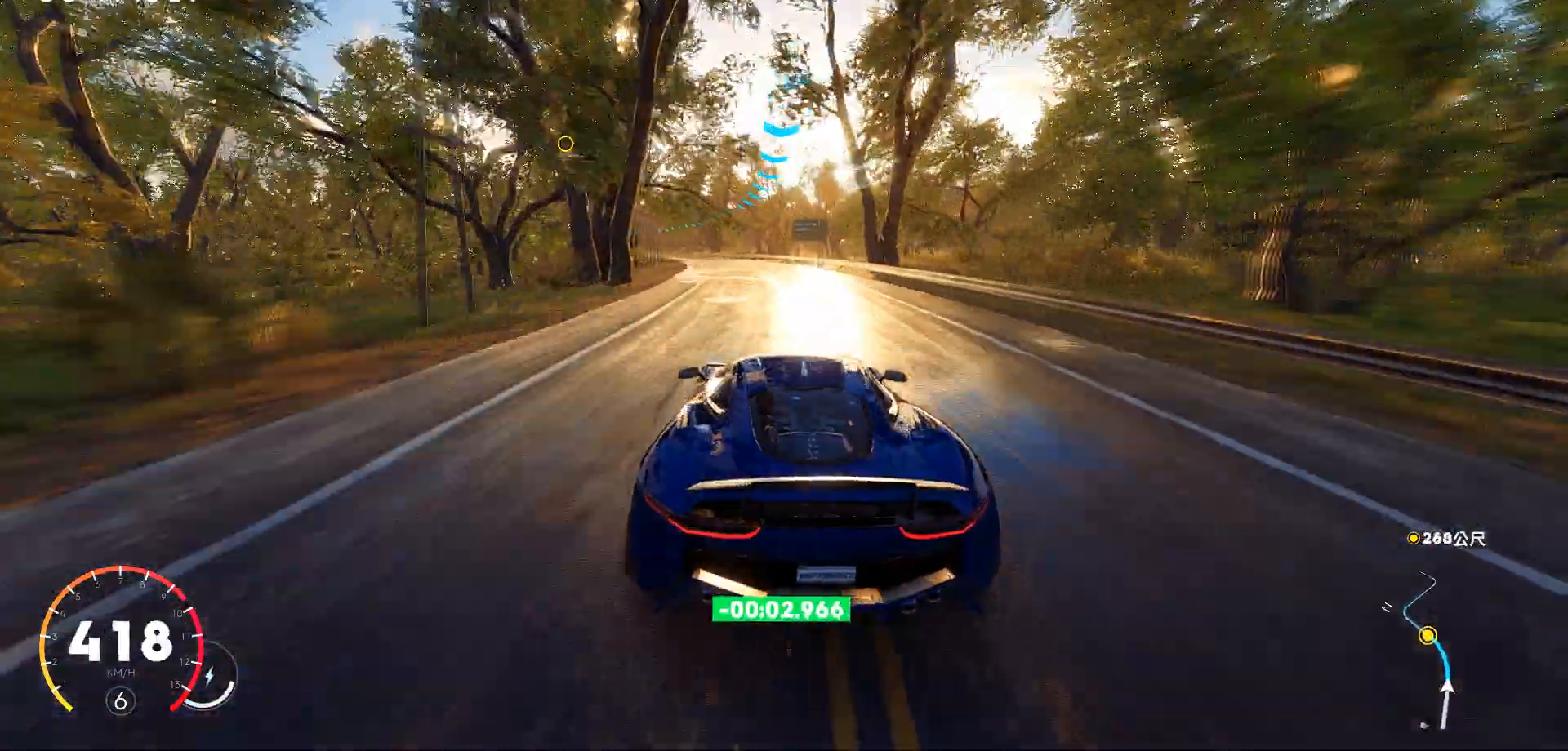
{"keys": ["a", "w"], "events": [[102, "a", "up"], [136, "a", "down"], [289, "a", "up"], [425, "a", "down"]]}
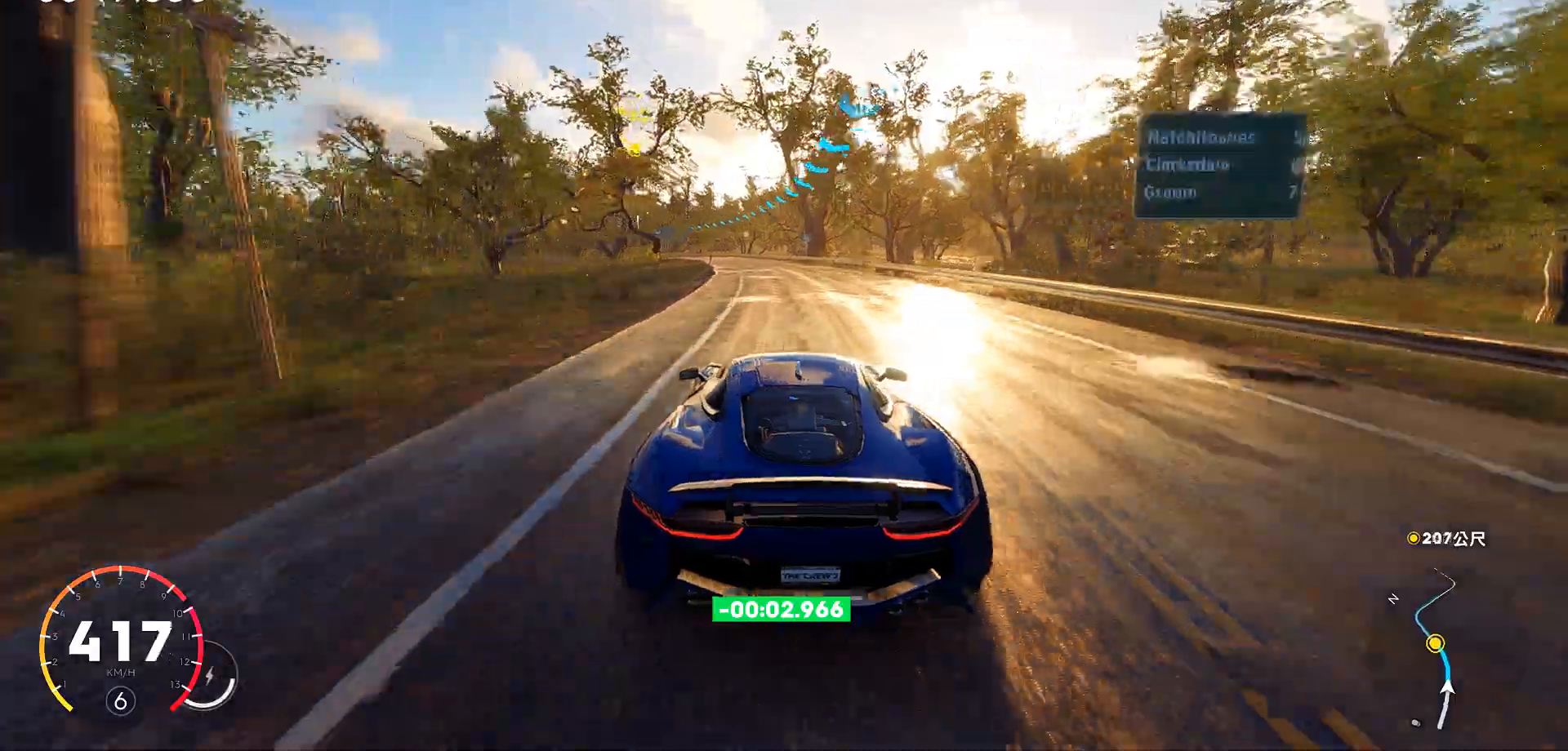
{"keys": ["a", "w"], "events": []}
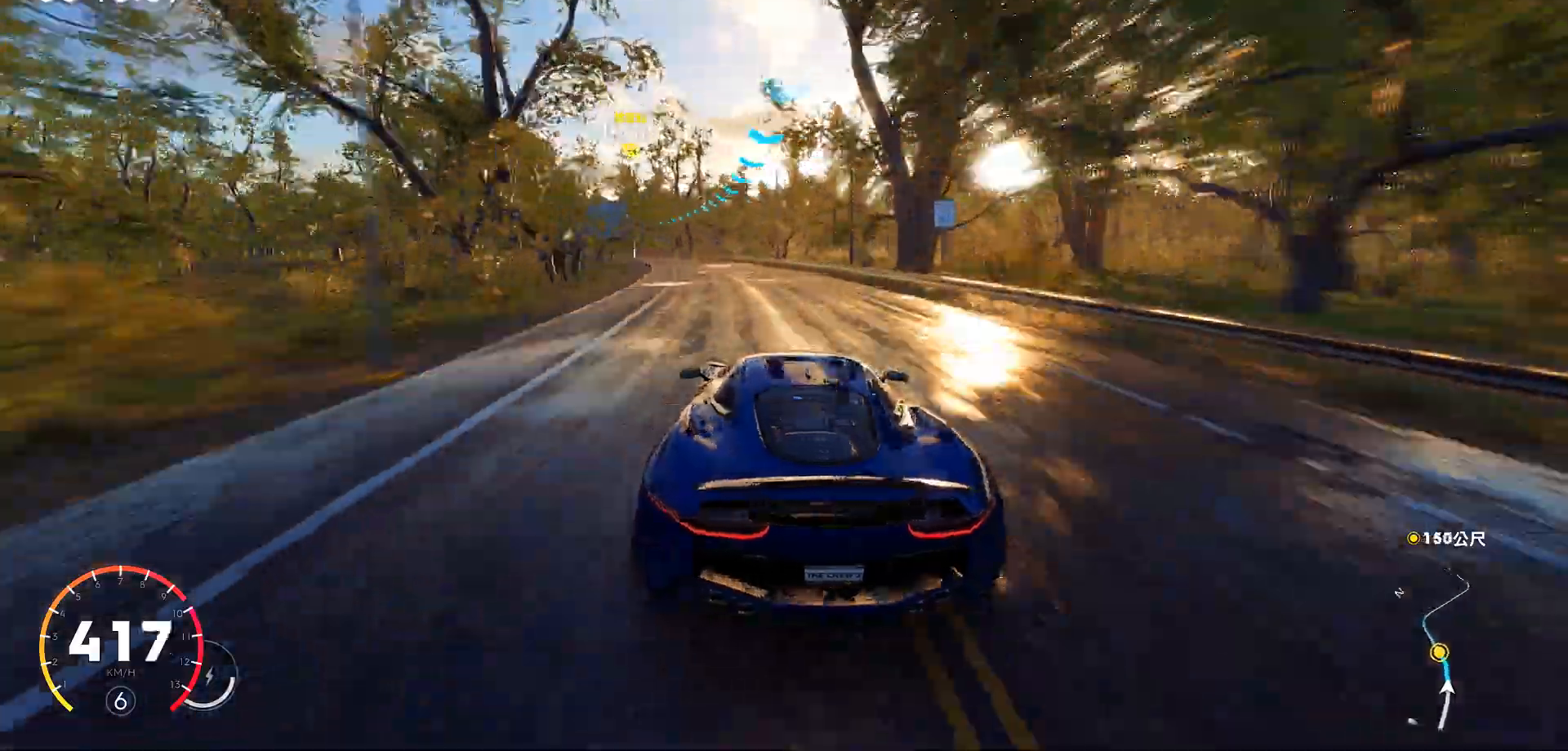
{"keys": ["w"], "events": [[493, "a", "up"]]}
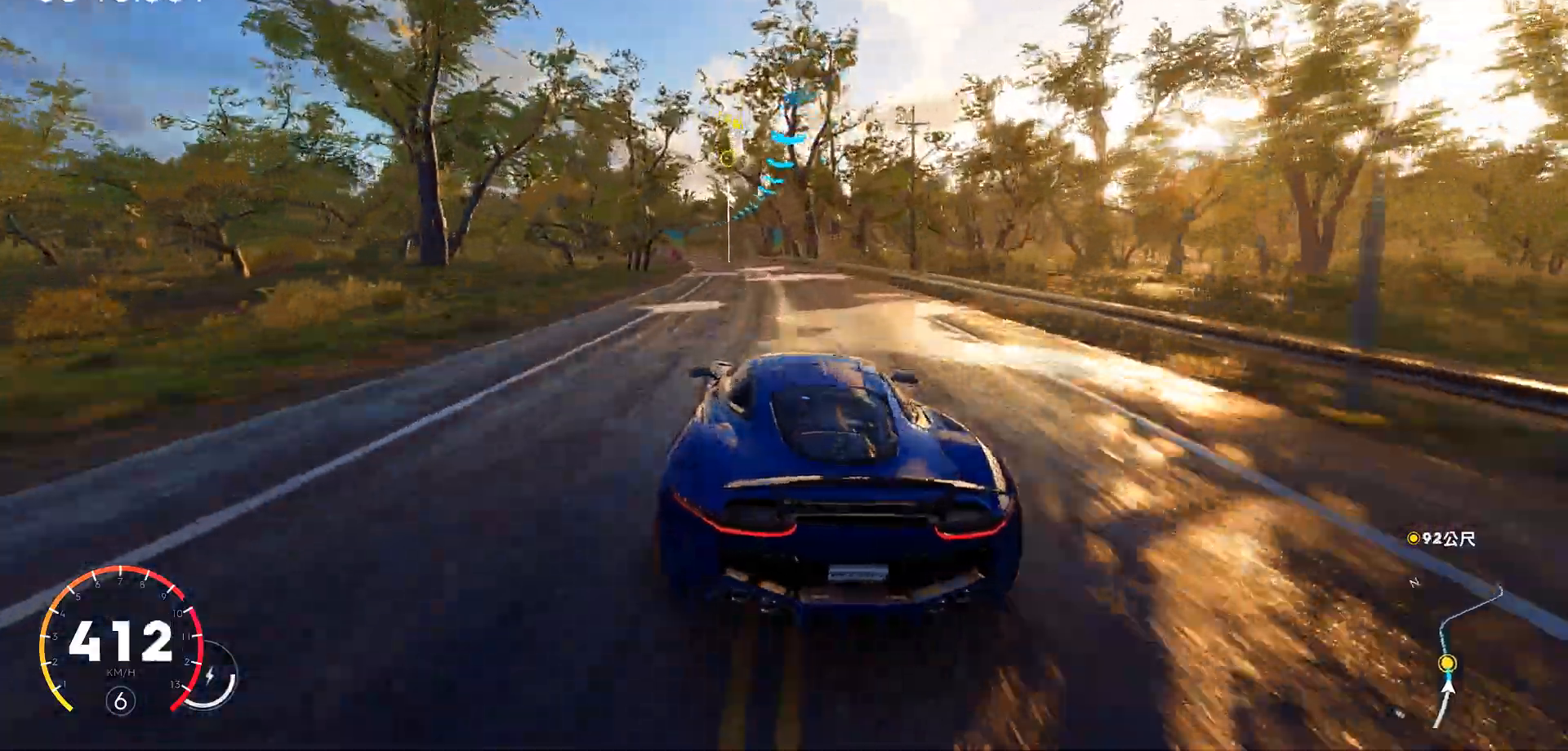
{"keys": ["a", "w"], "events": [[204, "a", "down"]]}
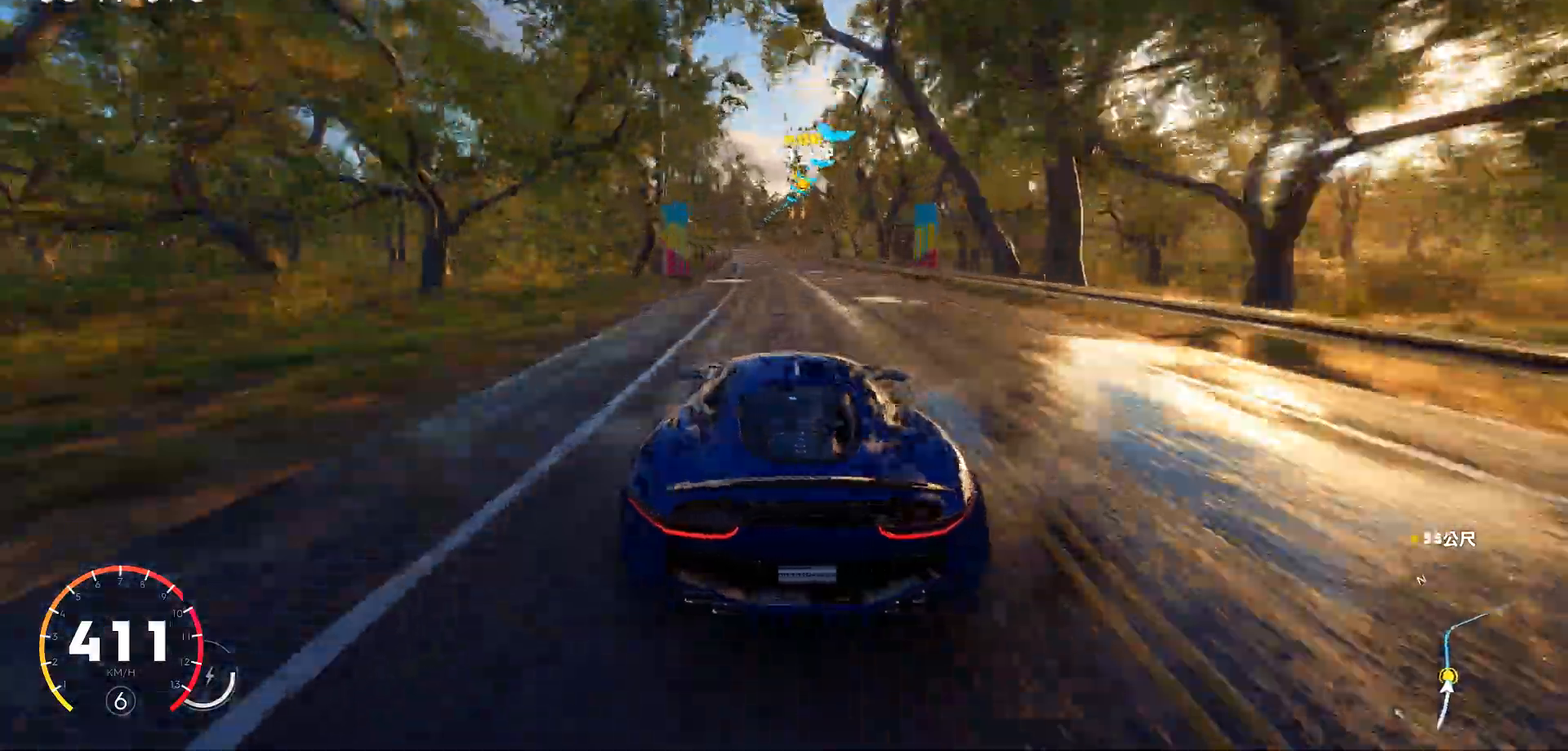
{"keys": ["w"], "events": [[17, "a", "up"], [170, "a", "down"], [408, "a", "up"]]}
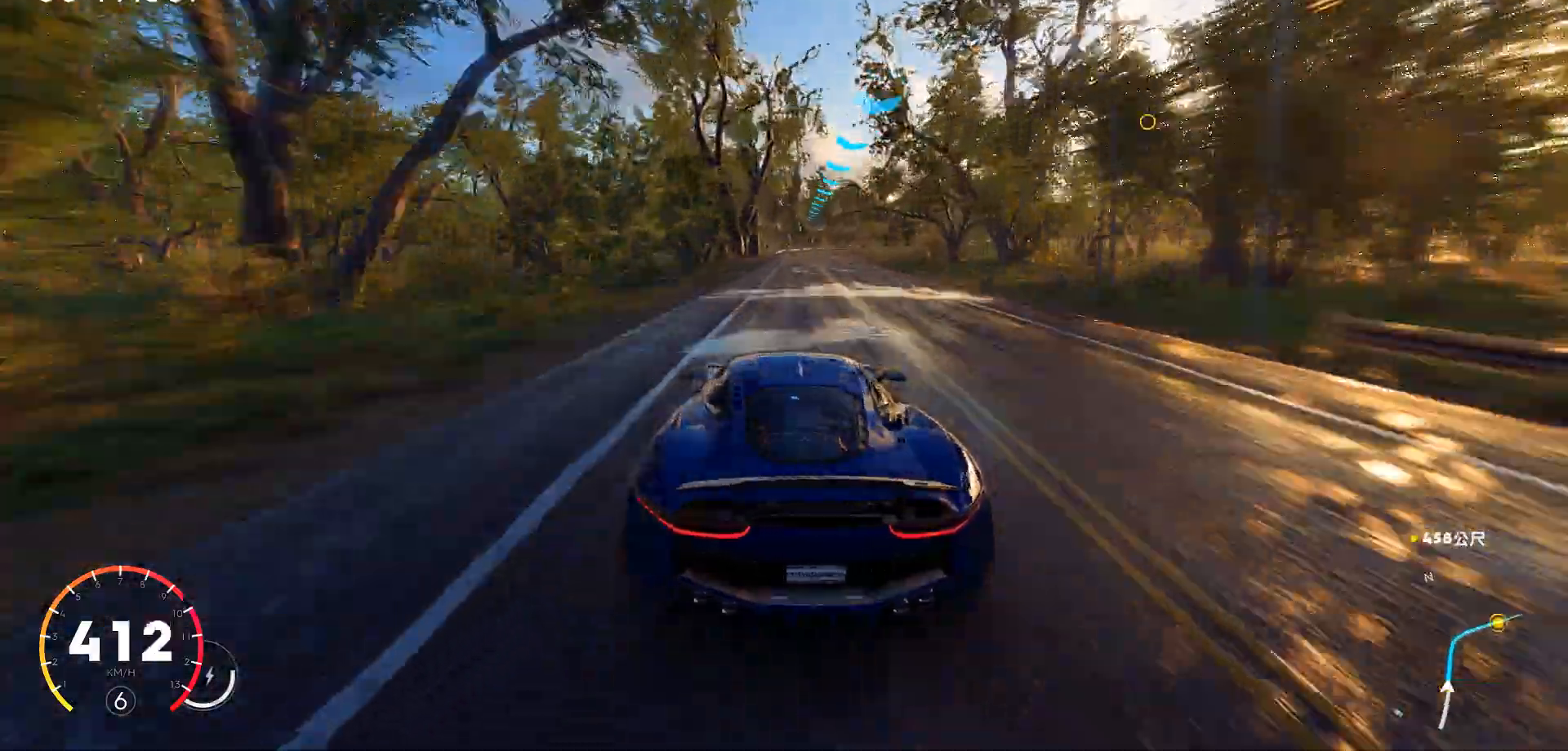
{"keys": ["d", "w"], "events": [[52, "d", "down"], [341, "d", "up"], [426, "d", "down"]]}
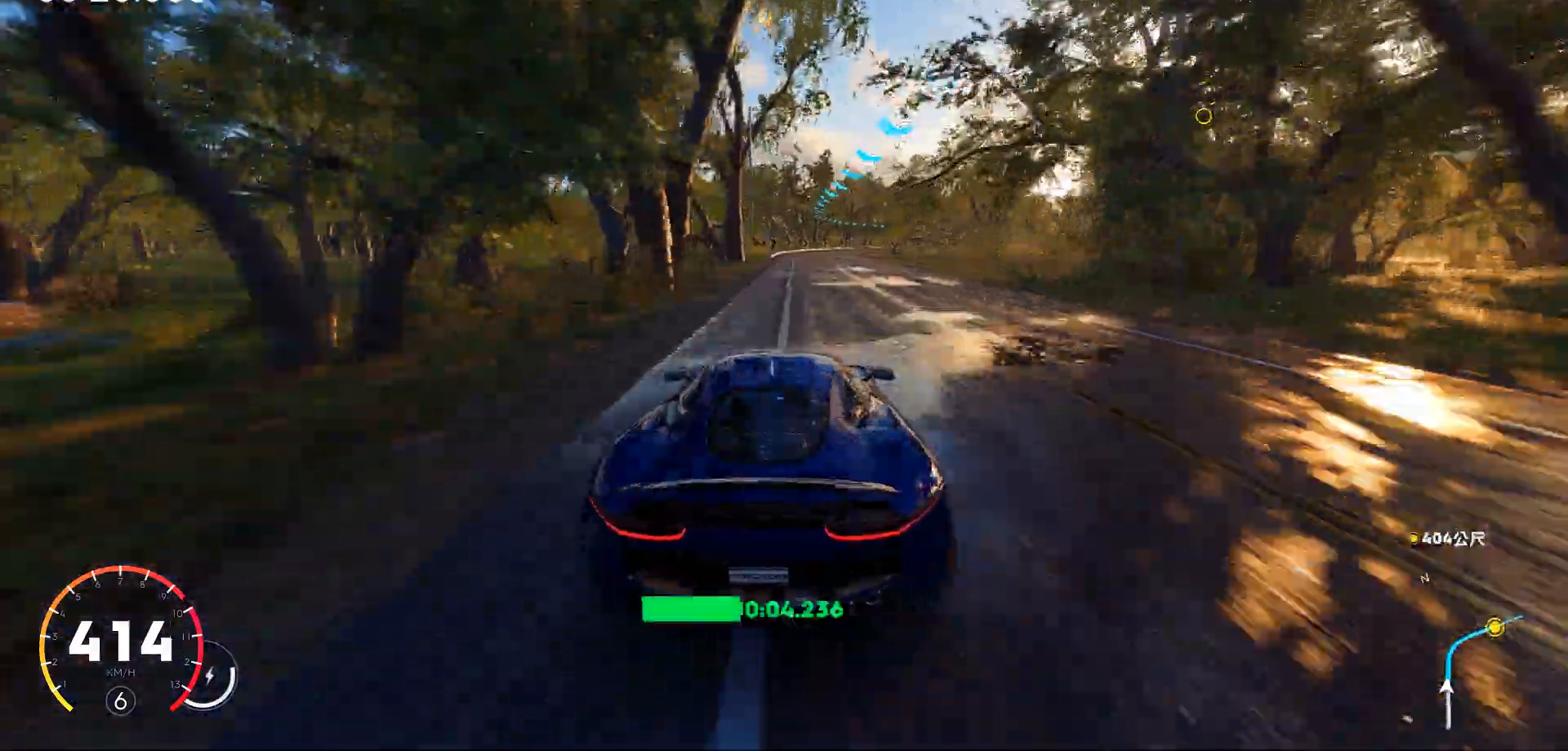
{"keys": ["d"], "events": [[51, "d", "up"], [187, "d", "down"], [323, "w", "up"]]}
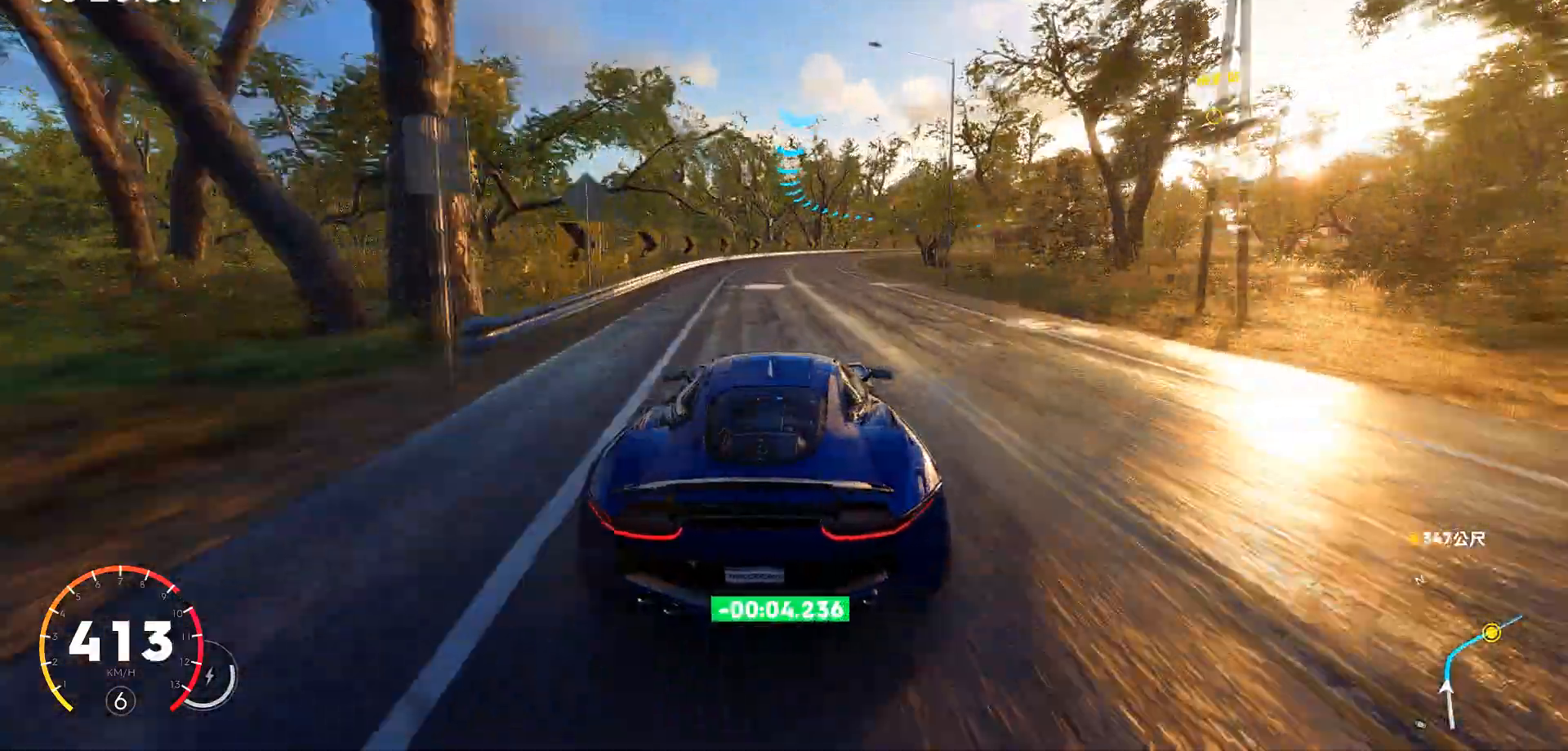
{"keys": ["d", "w"], "events": [[17, "w", "down"]]}
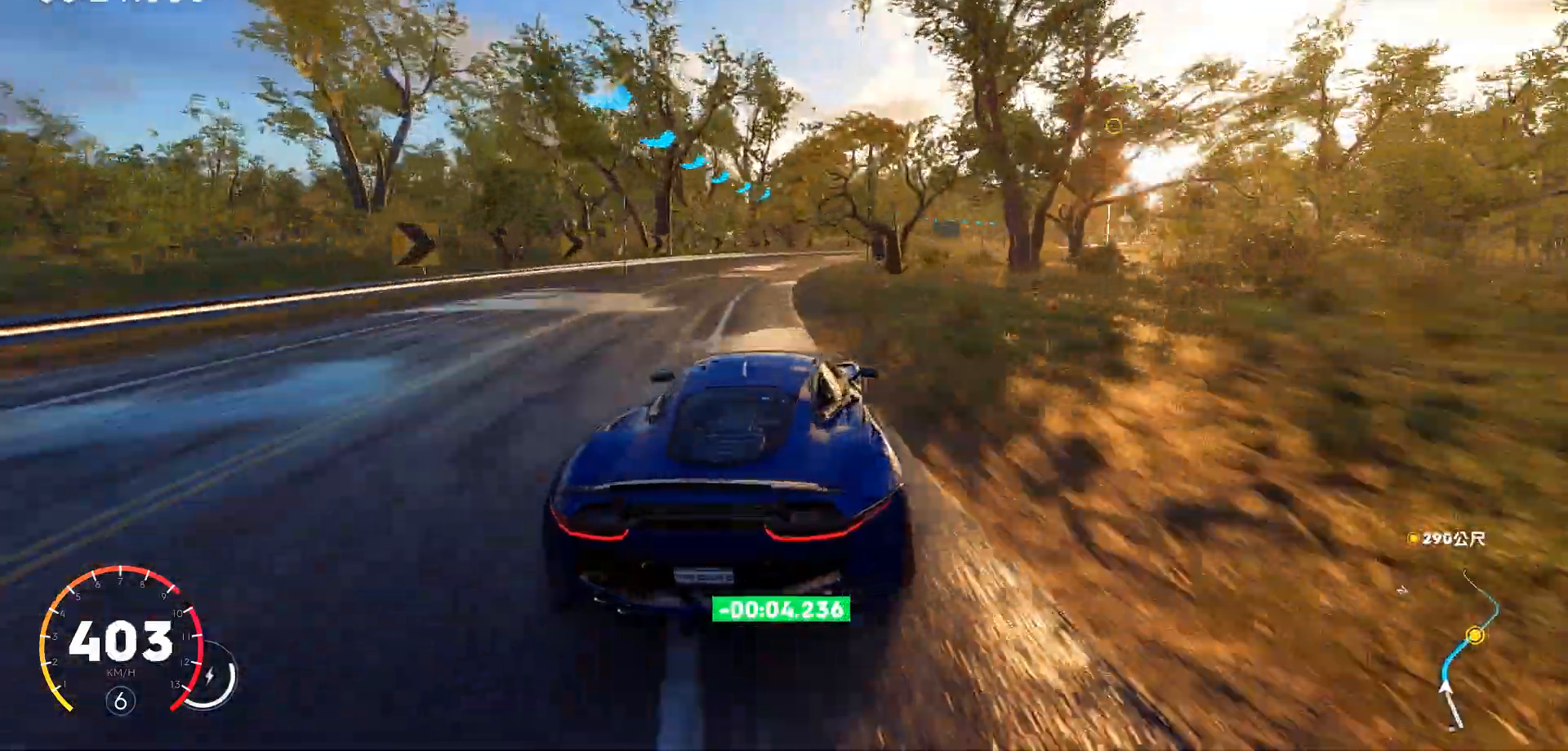
{"keys": ["d", "w"], "events": [[102, "d", "up"], [170, "d", "down"]]}
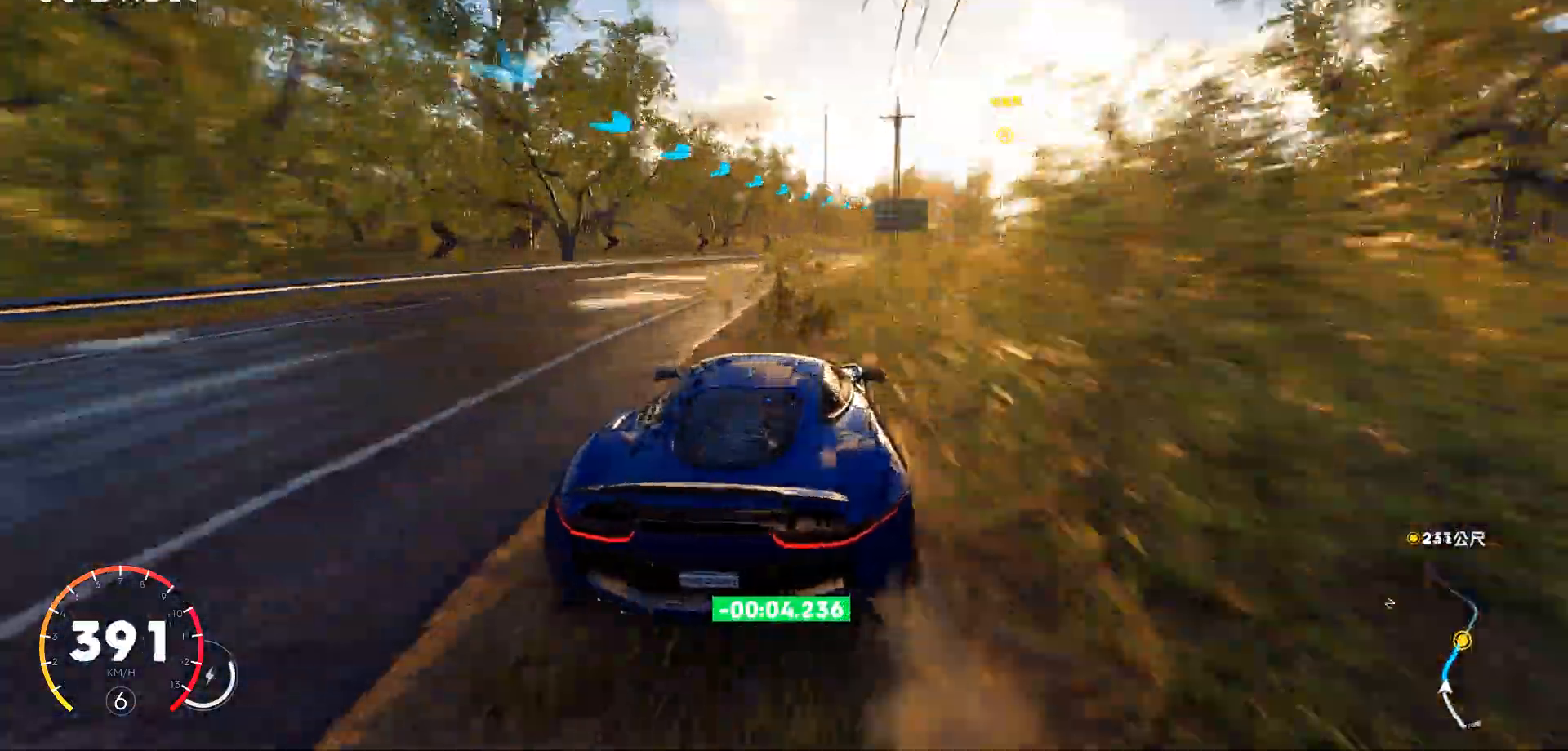
{"keys": ["d", "w"], "events": []}
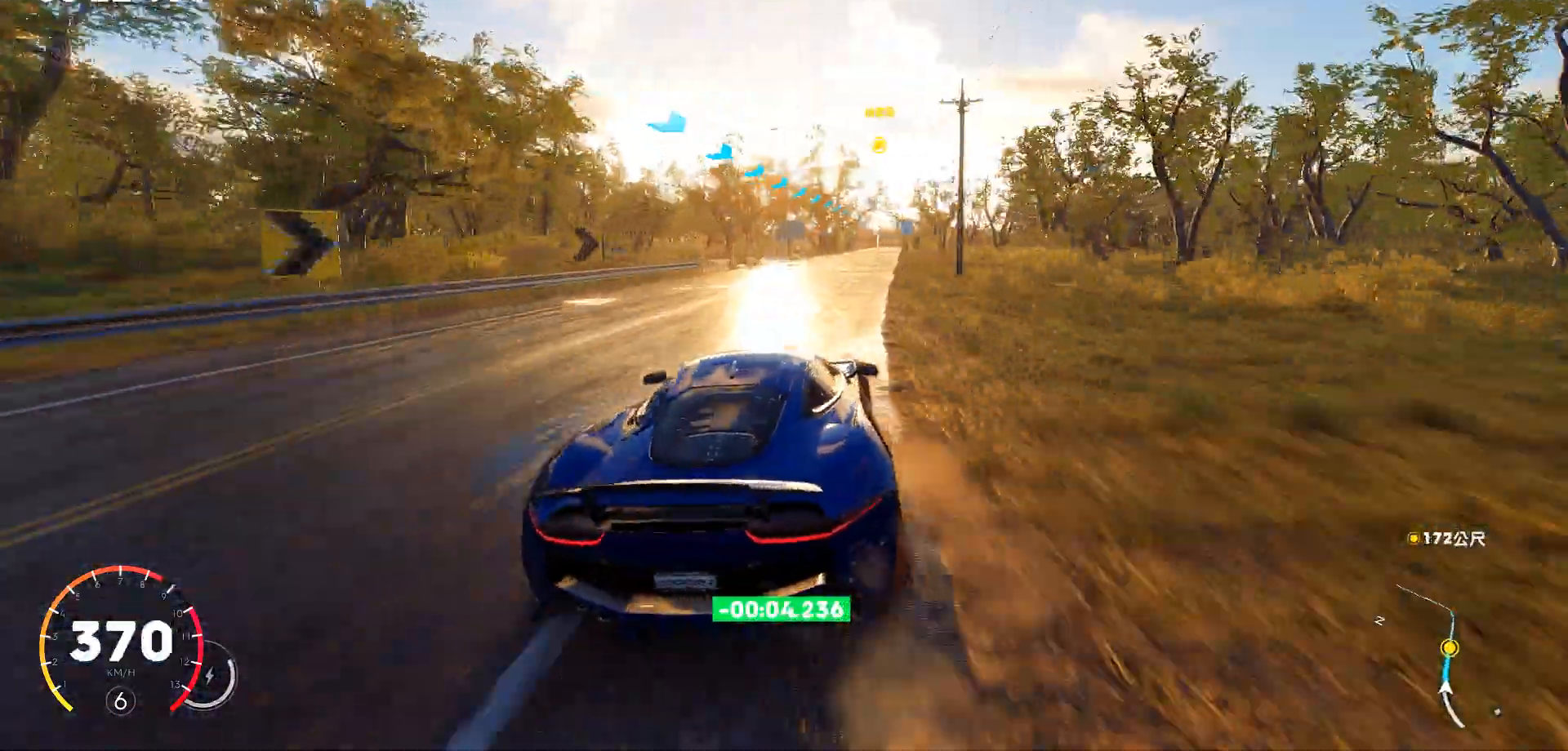
{"keys": ["w"], "events": [[34, "d", "up"], [374, "a", "down"], [493, "a", "up"]]}
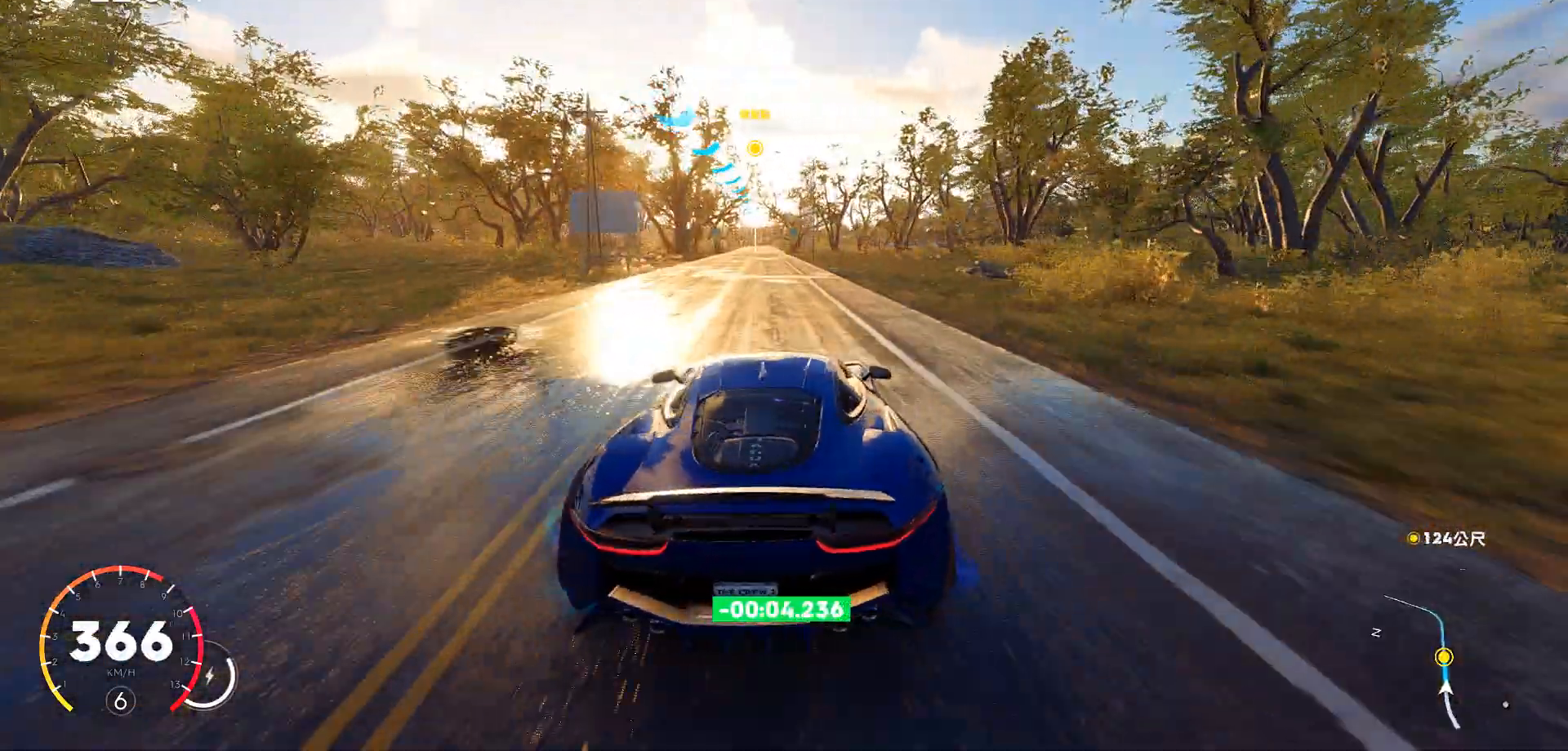
{"keys": ["ctrl", "w"], "events": [[102, "d", "down"], [221, "d", "up"], [323, "ctrl", "down"]]}
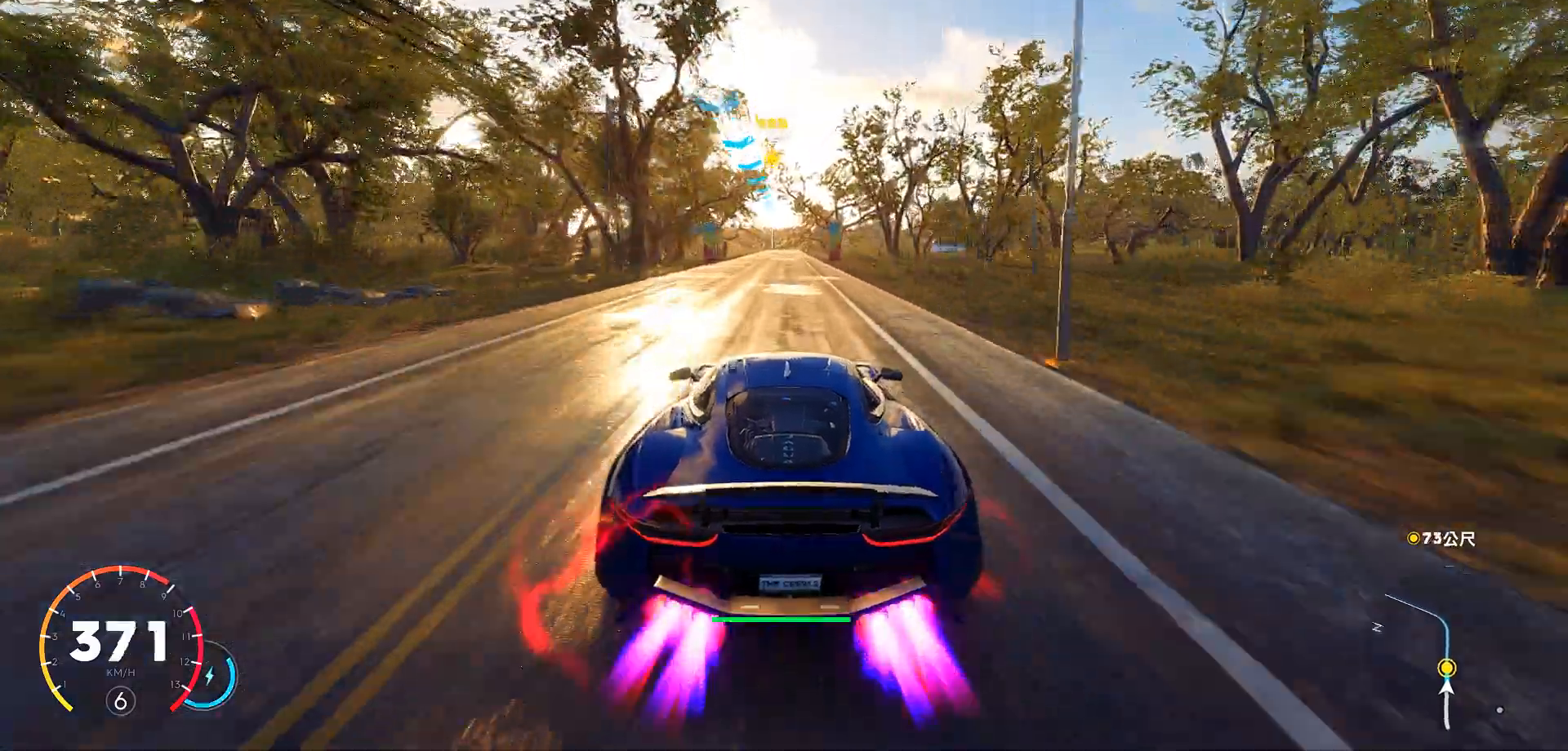
{"keys": ["w"], "events": [[17, "a", "down"], [102, "a", "up"], [239, "d", "down"], [256, "ctrl", "up"], [341, "d", "up"]]}
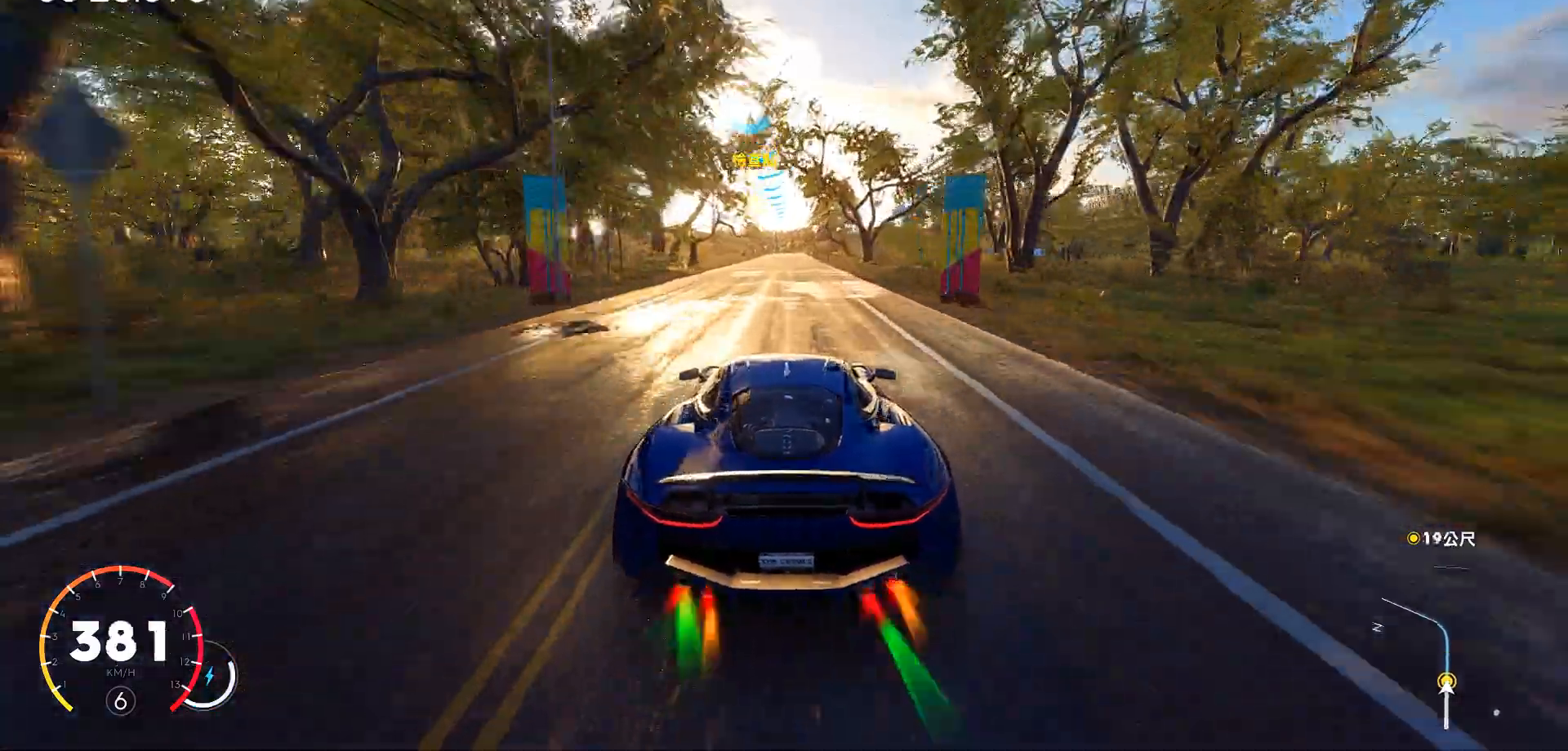
{"keys": ["ctrl", "w"], "events": [[102, "ctrl", "down"]]}
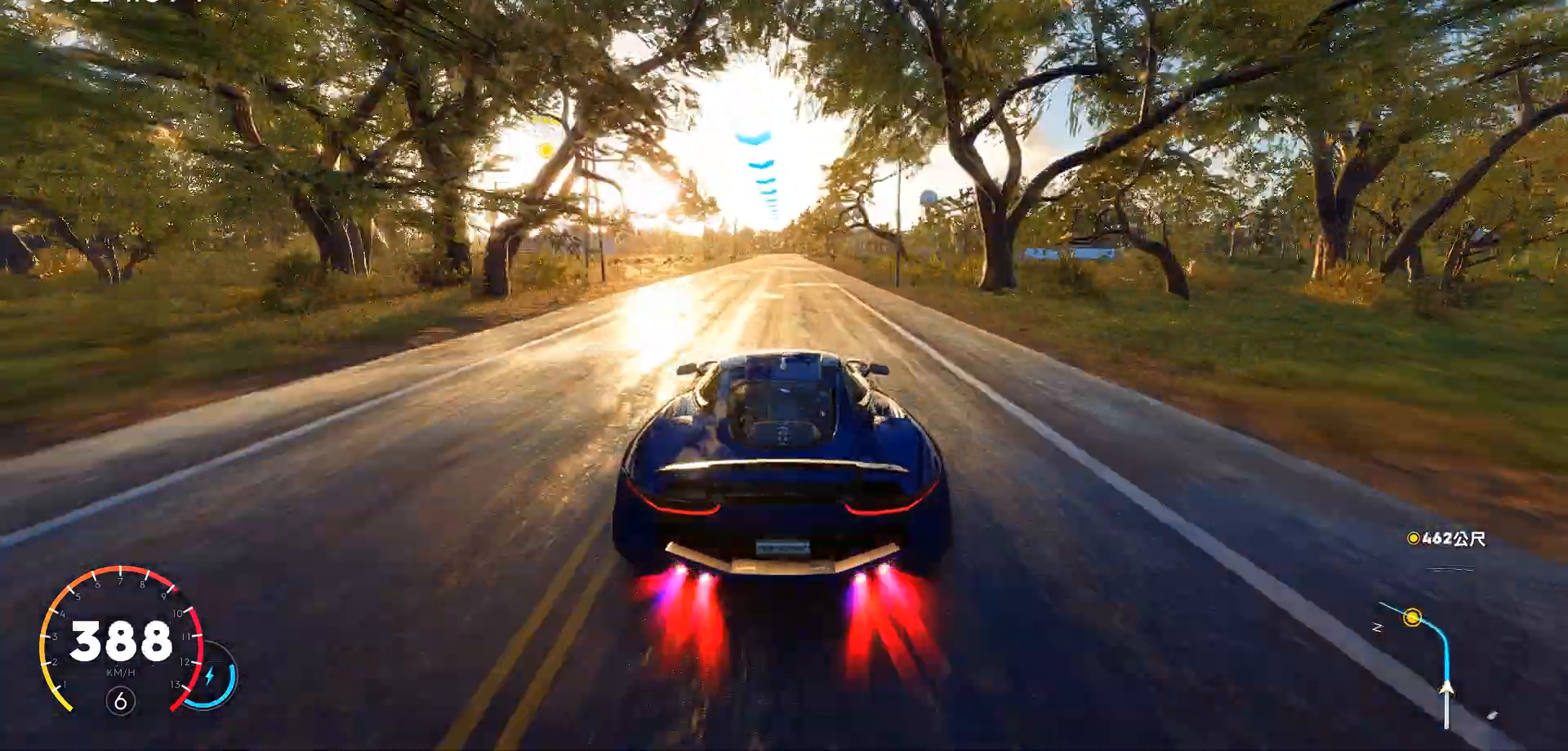
{"keys": ["w"], "events": [[153, "a", "down"], [153, "ctrl", "up"], [255, "a", "up"]]}
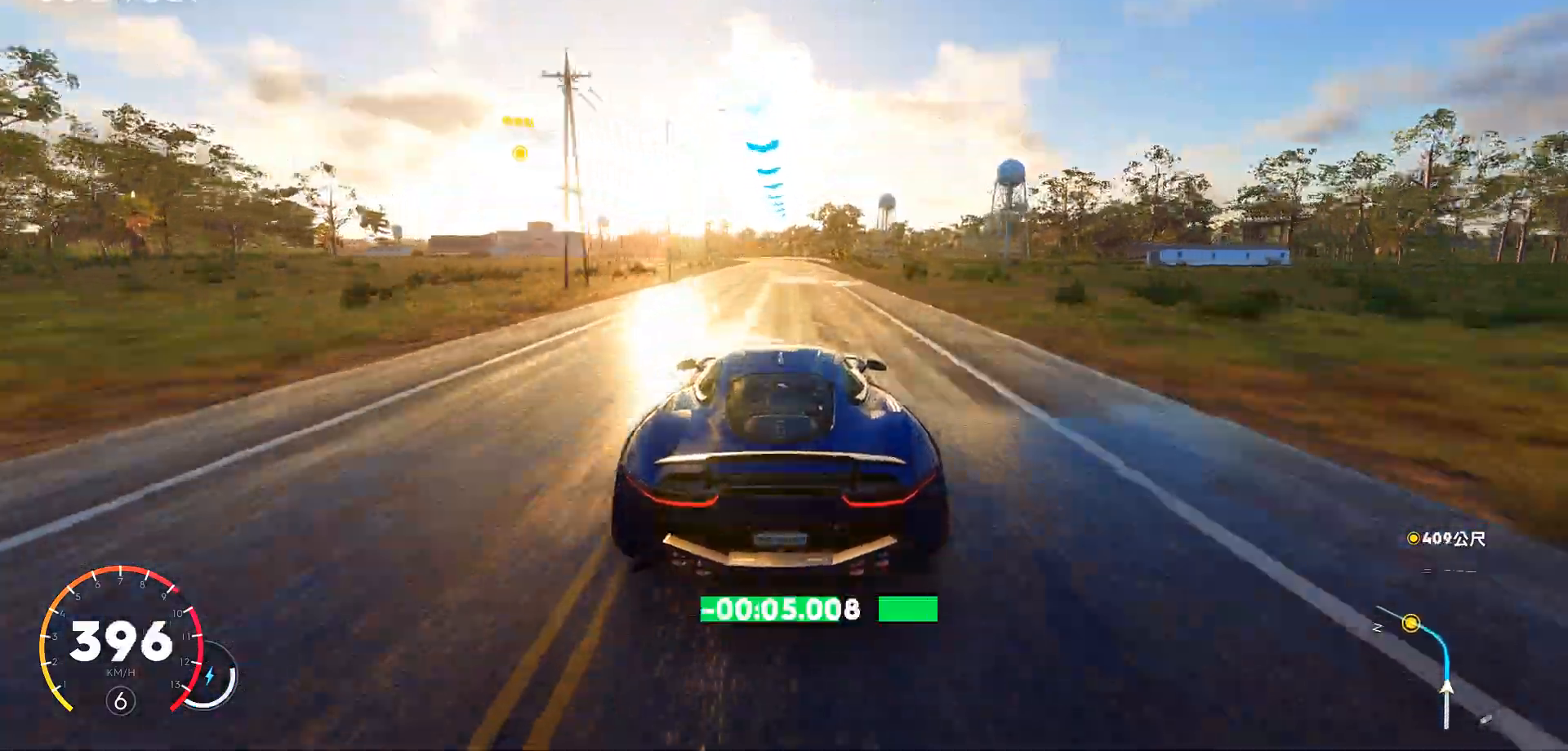
{"keys": ["a", "w"], "events": [[306, "a", "down"]]}
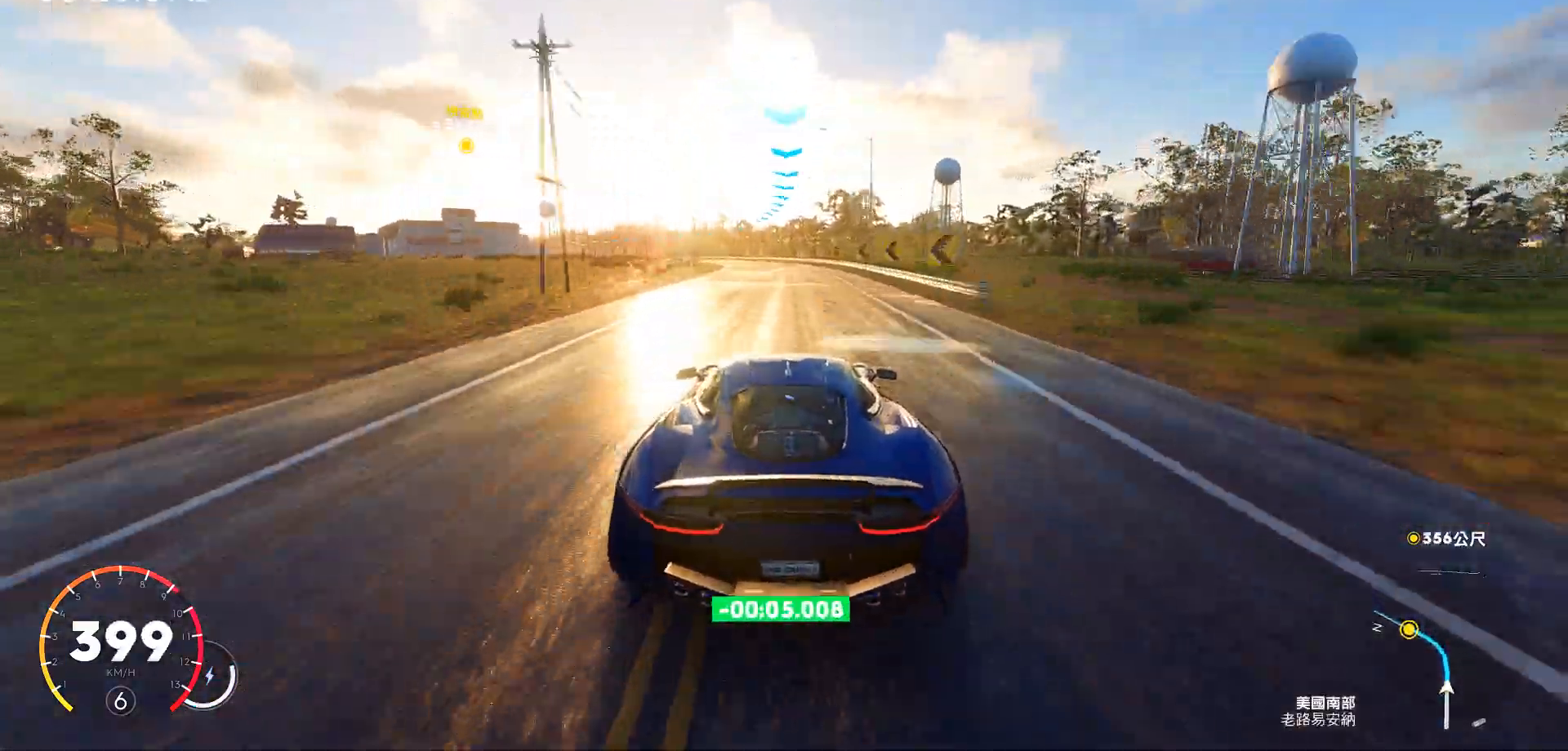
{"keys": ["a", "w"], "events": [[119, "a", "up"], [272, "a", "down"]]}
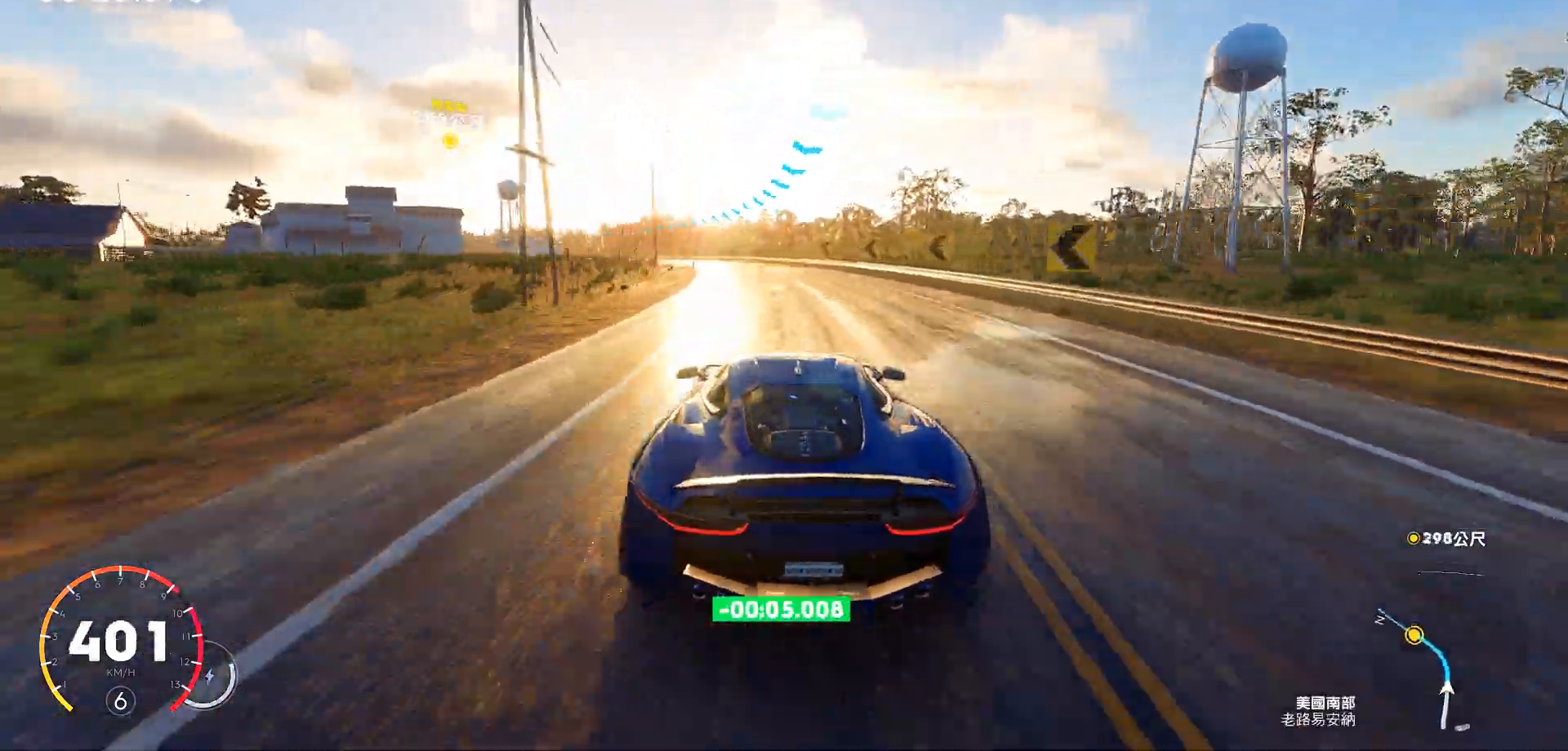
{"keys": ["a", "w"], "events": []}
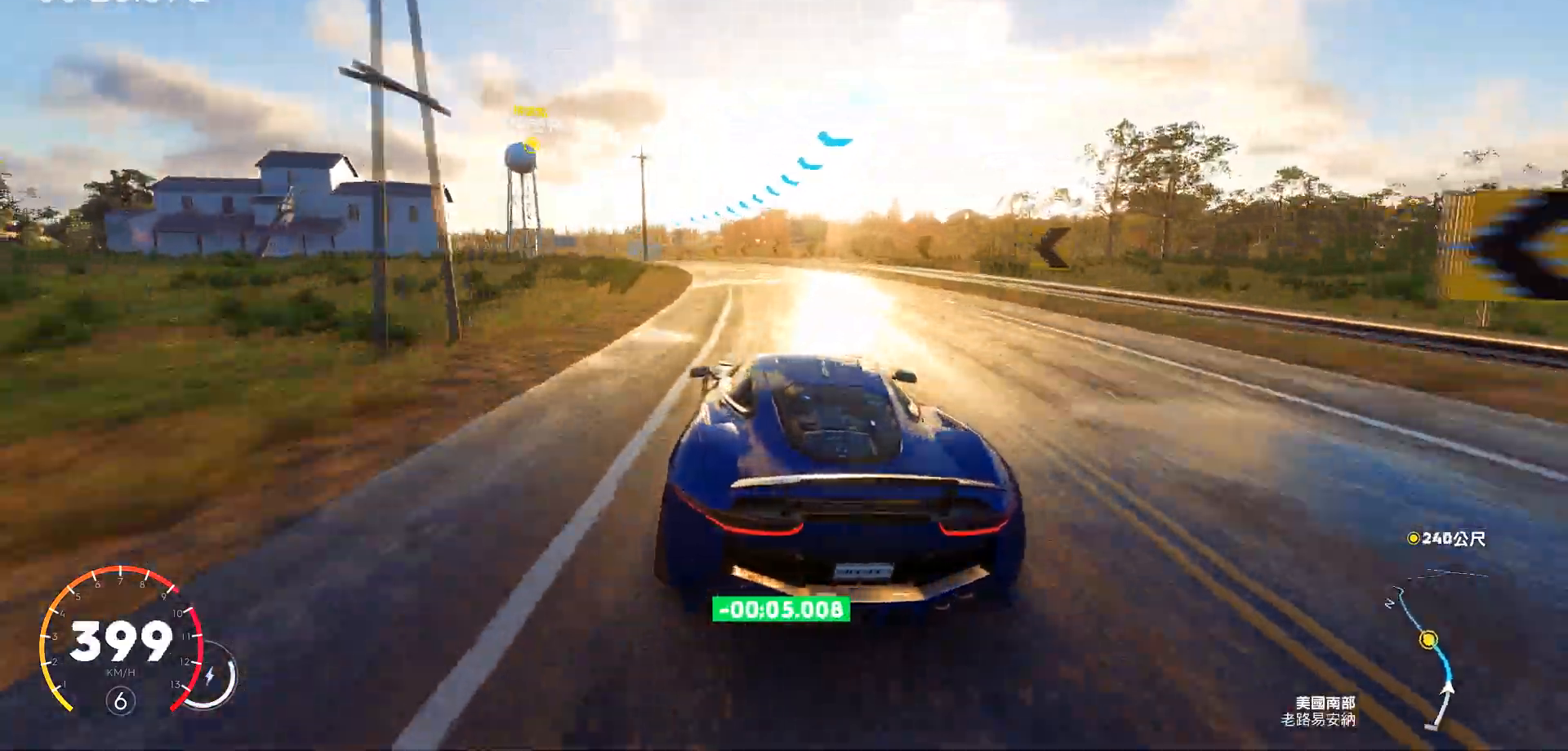
{"keys": ["a", "w"], "events": []}
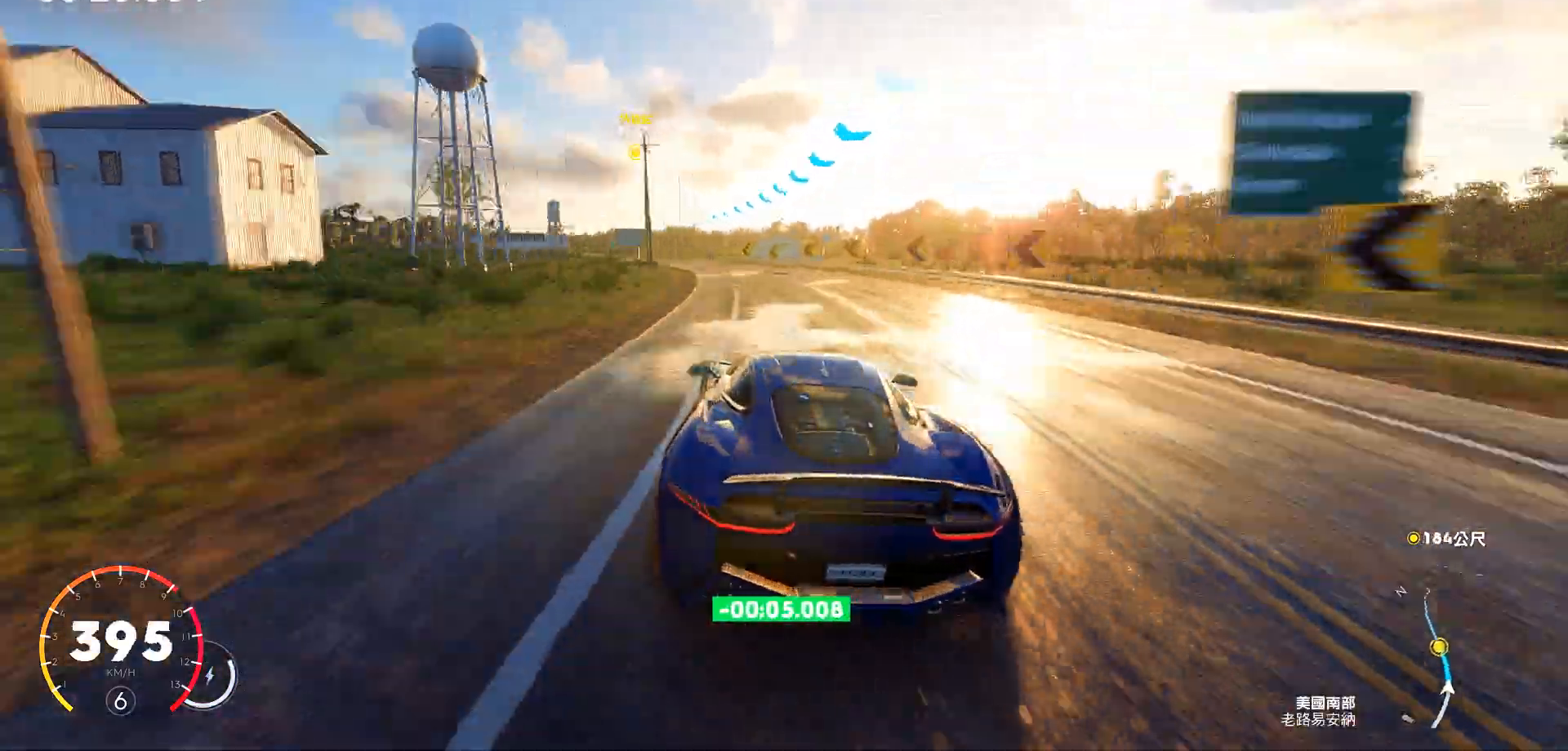
{"keys": ["w"], "events": [[426, "a", "up"]]}
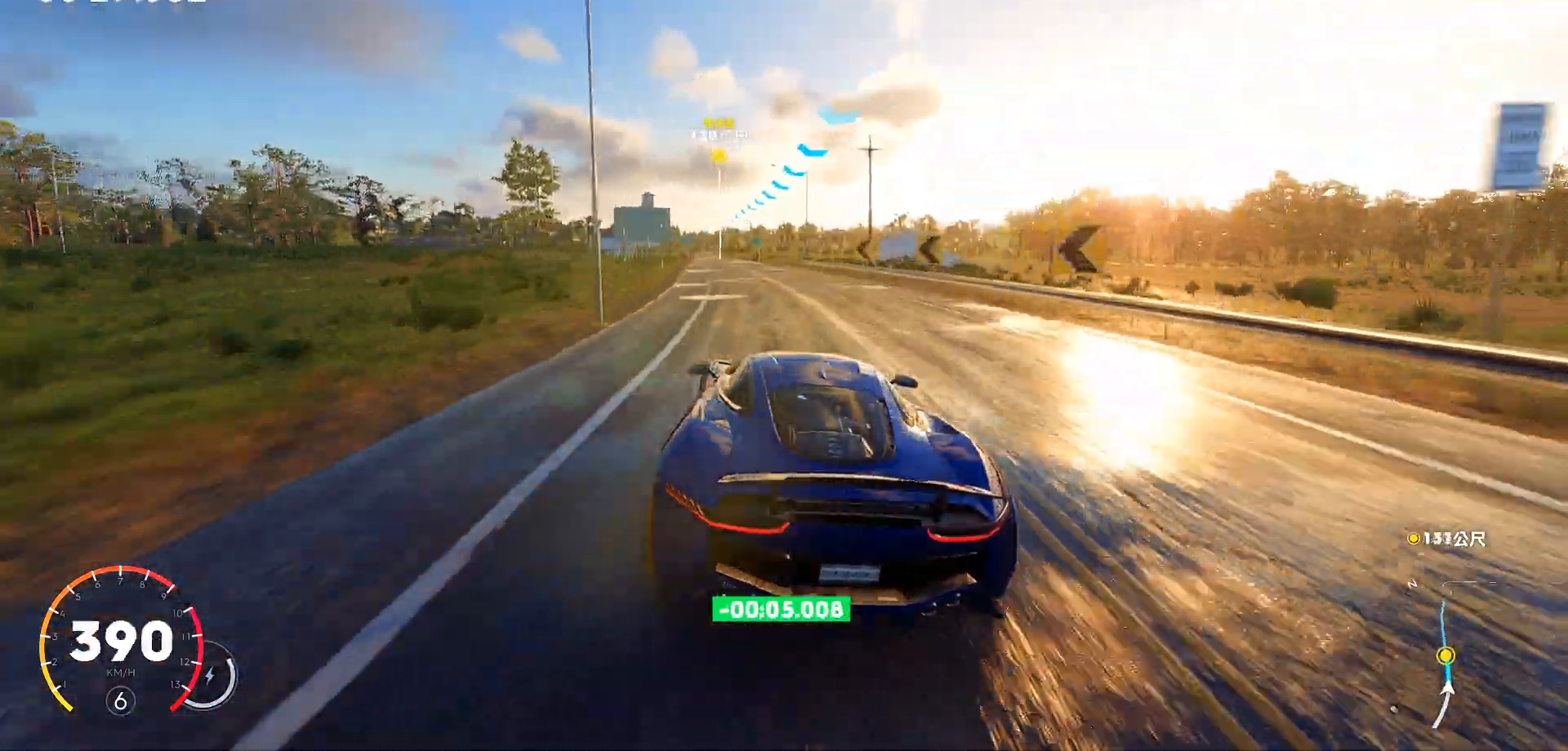
{"keys": ["a", "w"], "events": [[289, "a", "down"]]}
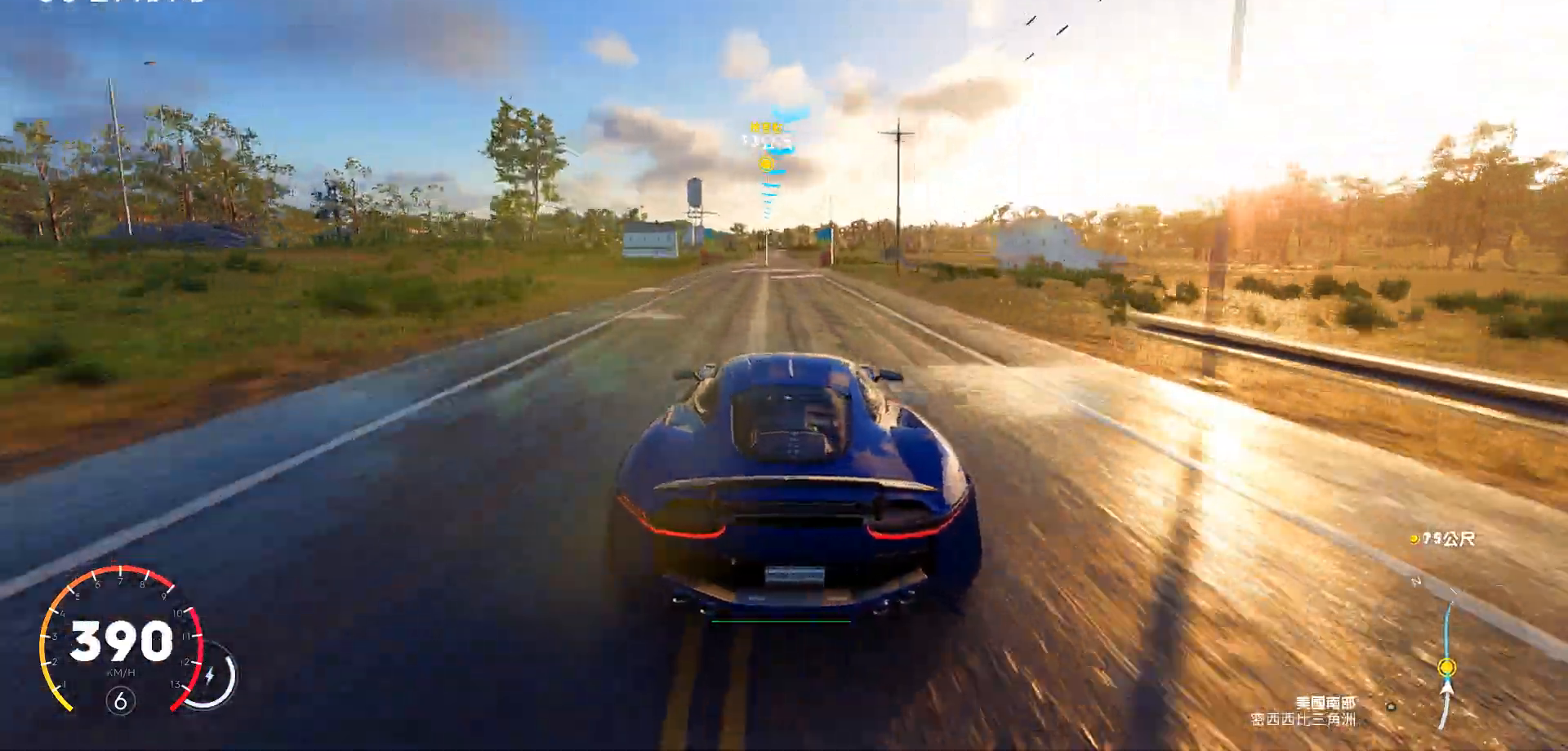
{"keys": ["ctrl", "w"], "events": [[17, "a", "up"], [136, "ctrl", "down"], [374, "a", "down"], [442, "a", "up"]]}